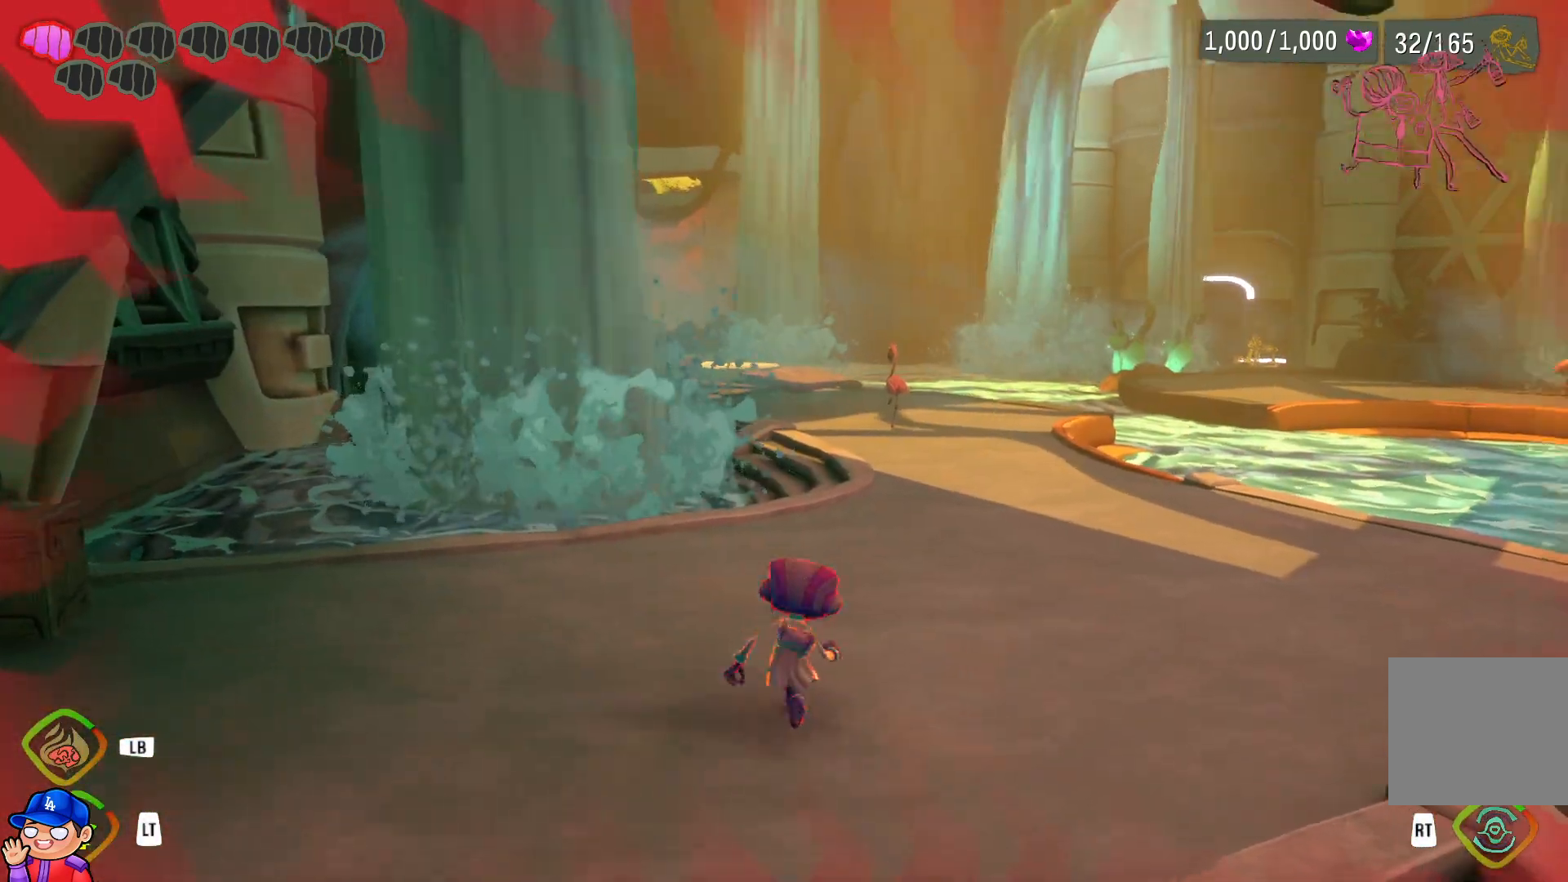
Gameplay with a controller (PlayStation layout); each line is a JSON object with the inputs held at the frame after it. "events" lists button and stick changes between this image and that frame as [ms after this image, input, new state], when the widget could be followed in between. Not read: L3 R3.
{"buttons": [], "left_stick": "up", "right_stick": "center", "events": [[117, "right_stick", "center"]]}
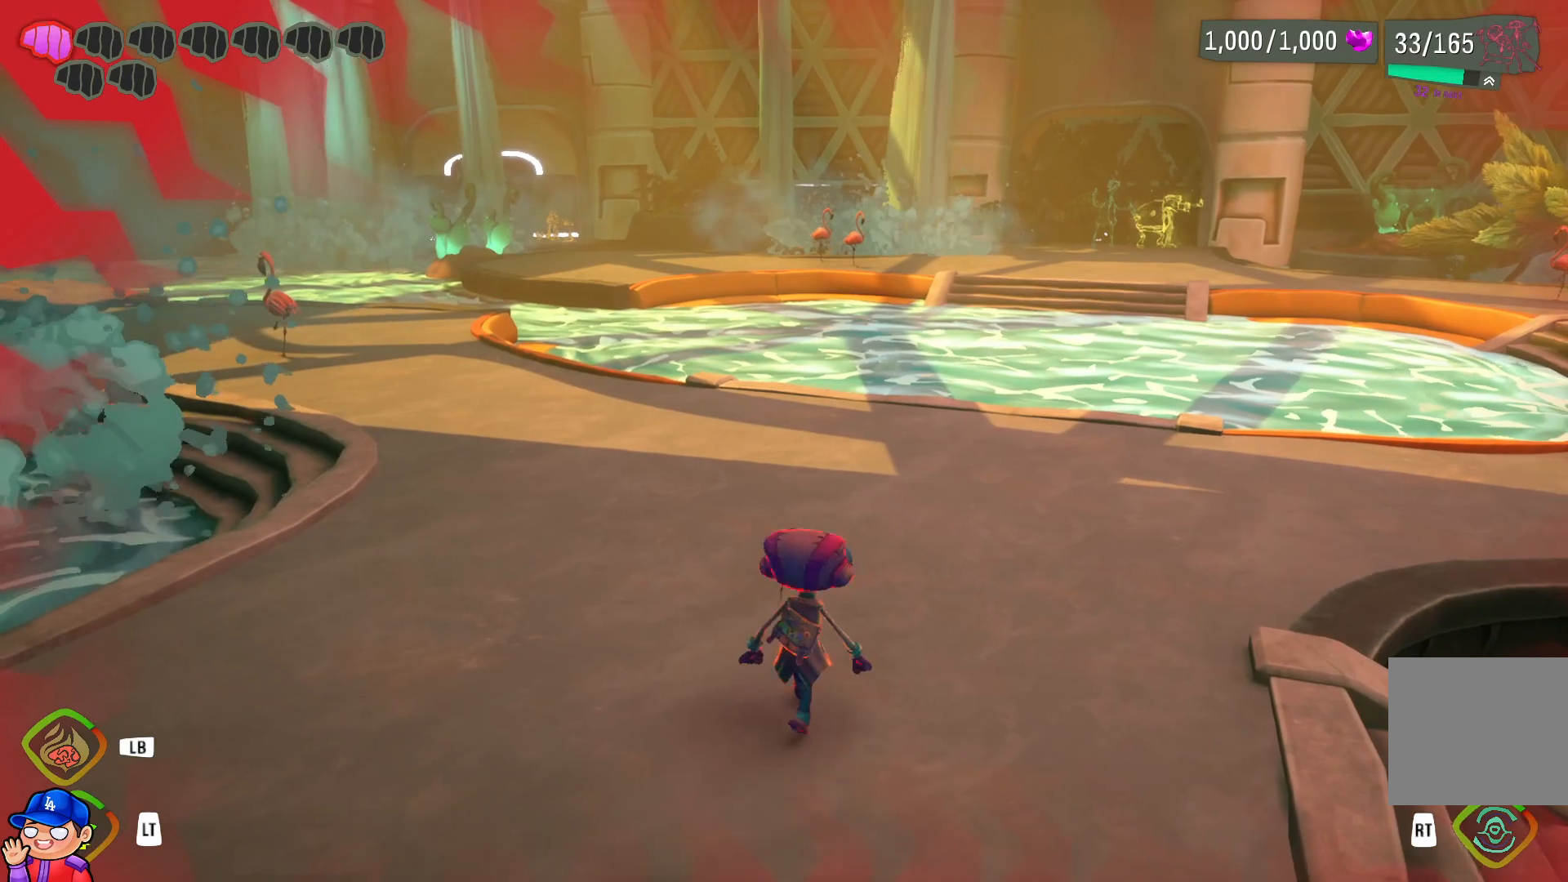
{"buttons": [], "left_stick": "up-right", "right_stick": "center", "events": [[167, "left_stick", "up-right"]]}
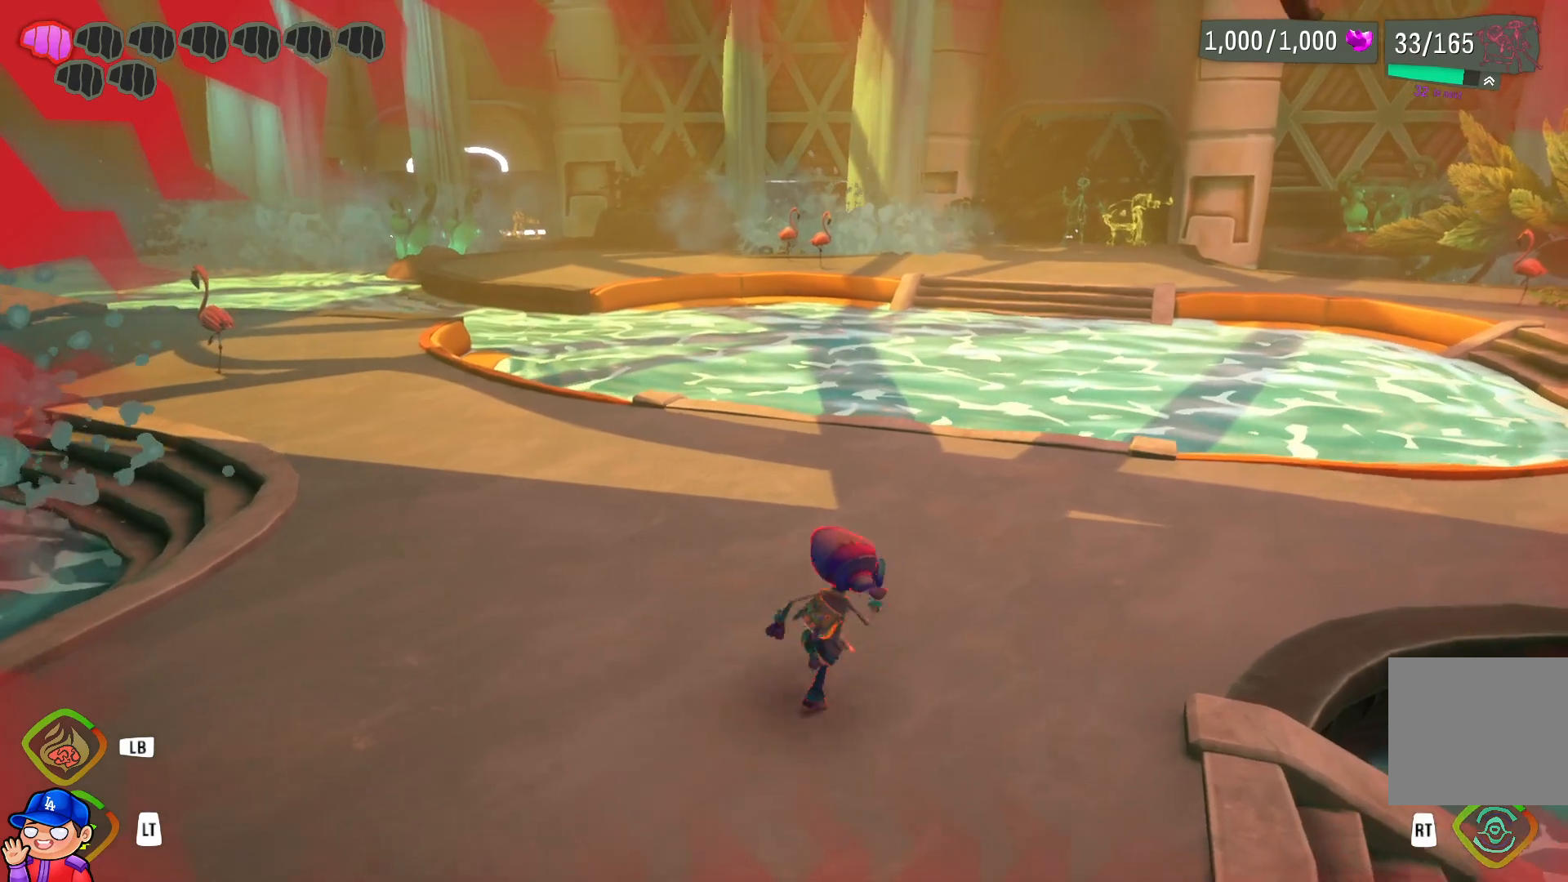
{"buttons": [], "left_stick": "up", "right_stick": "center", "events": [[283, "left_stick", "up"]]}
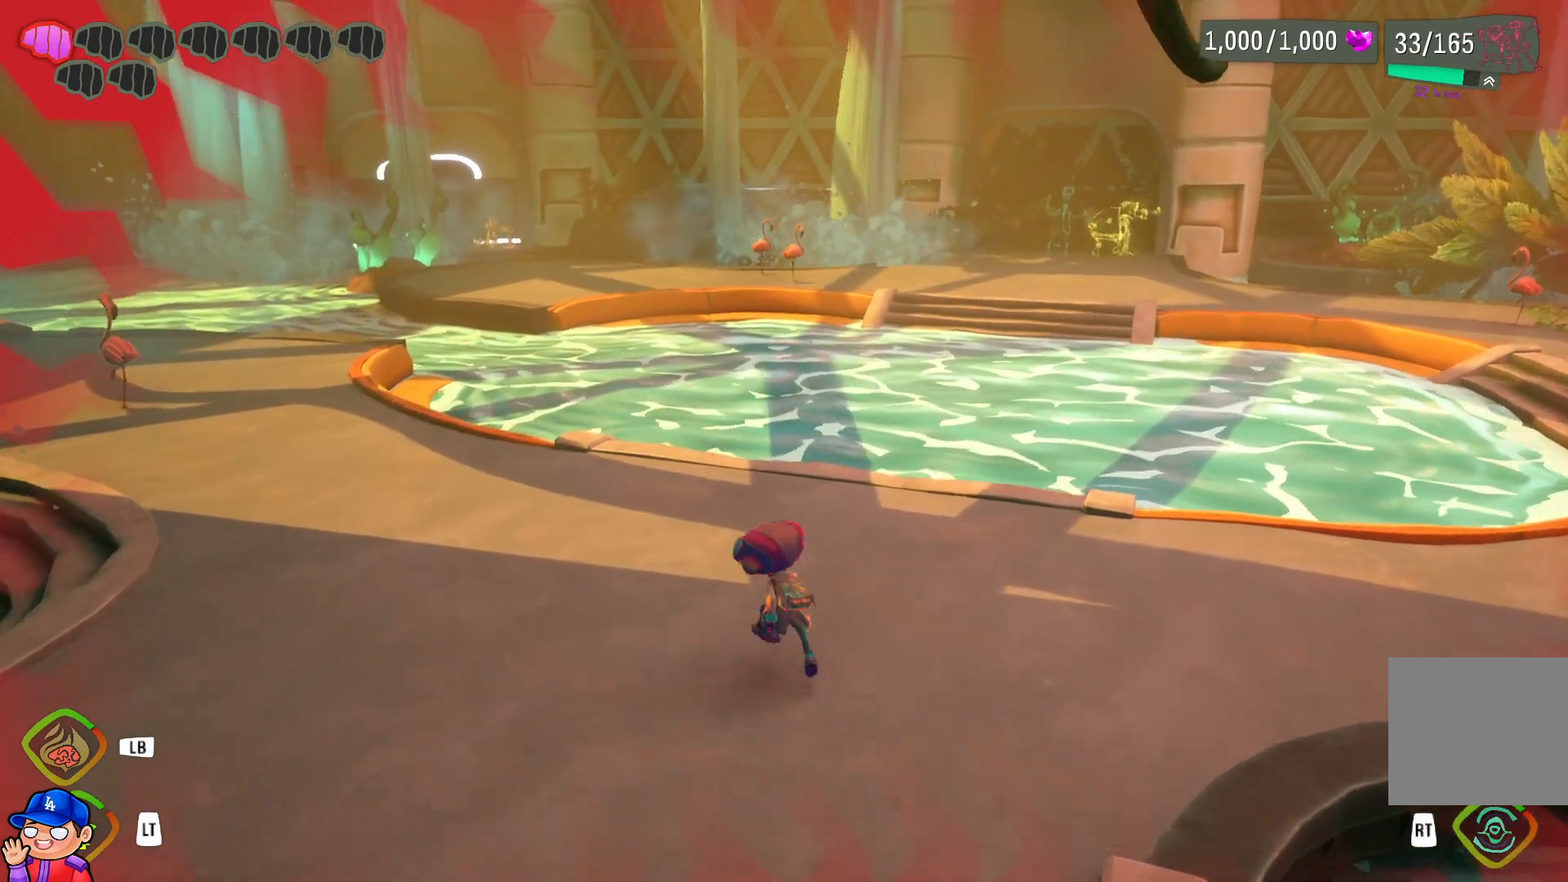
{"buttons": [], "left_stick": "up-right", "right_stick": "center", "events": [[17, "left_stick", "up-right"], [250, "right_stick", "right"], [383, "right_stick", "center"]]}
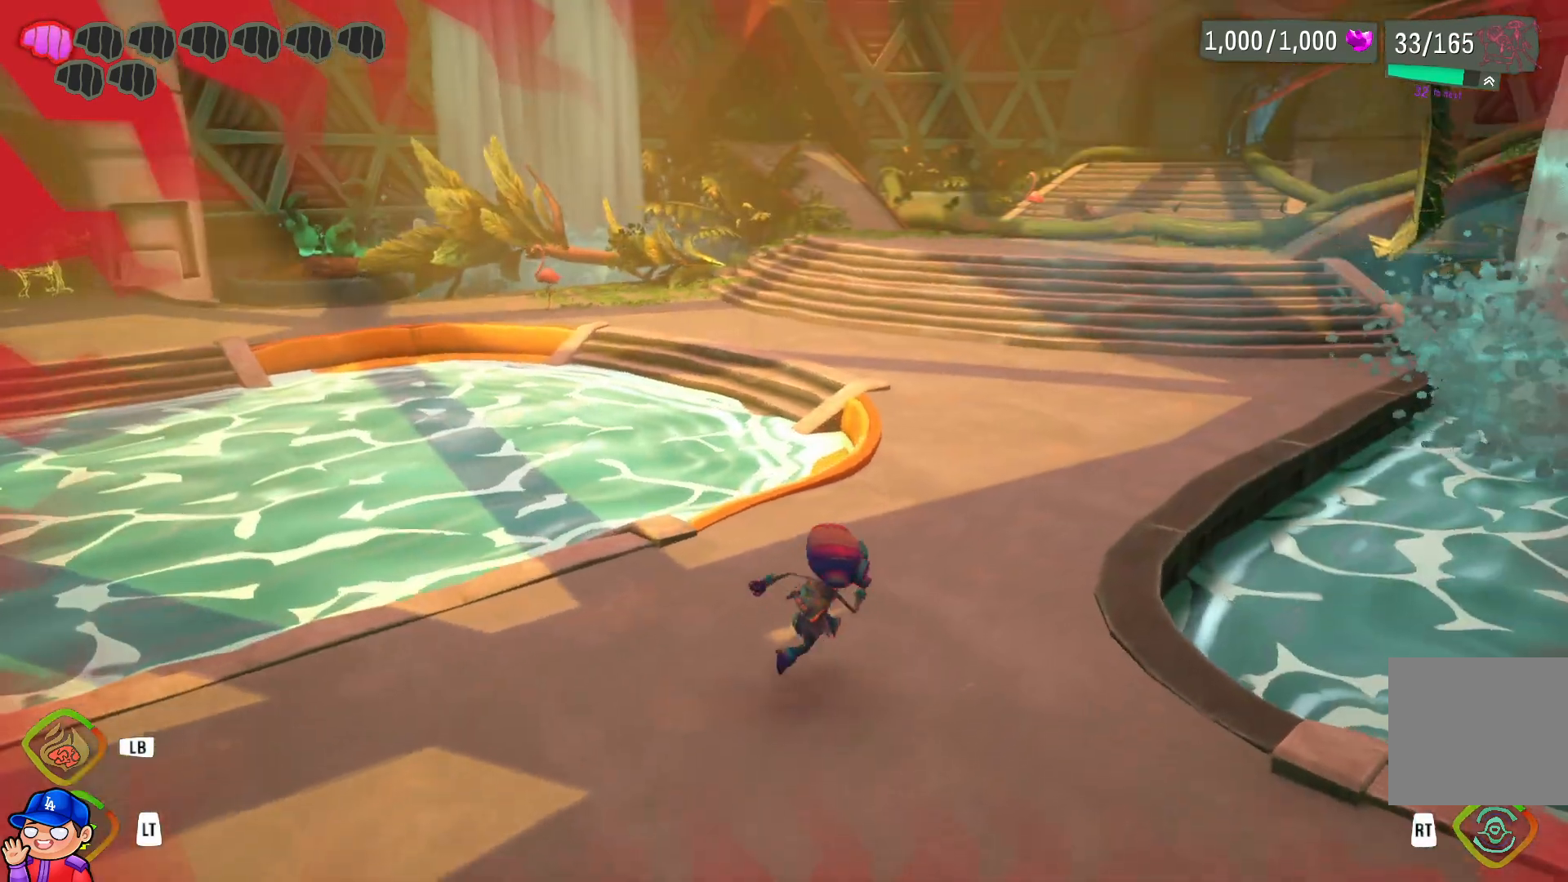
{"buttons": [], "left_stick": "up-right", "right_stick": "center", "events": []}
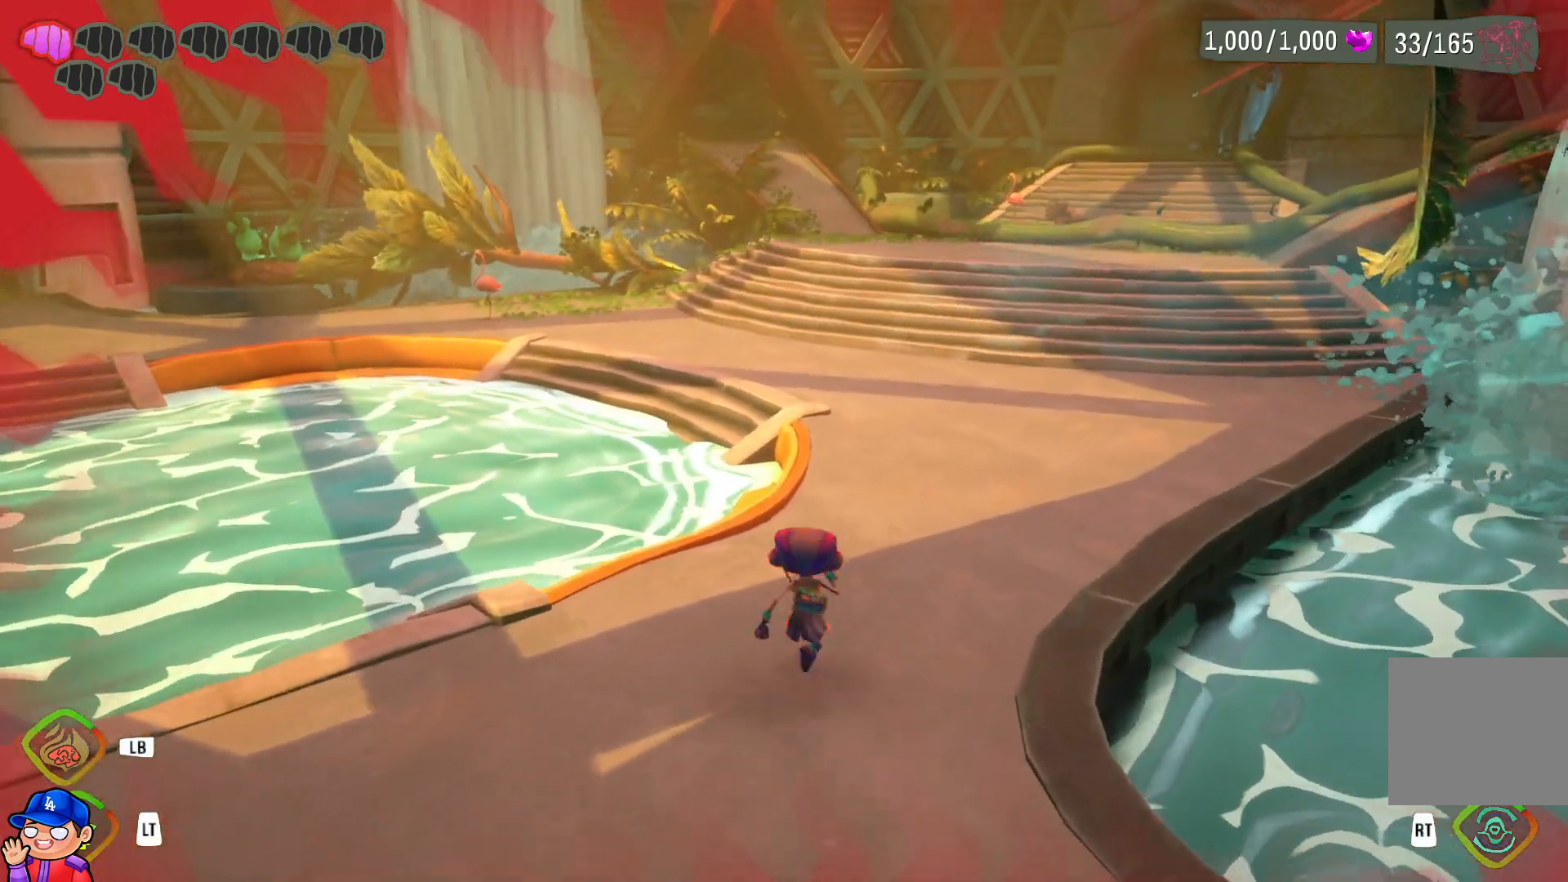
{"buttons": [], "left_stick": "up-right", "right_stick": "center", "events": [[50, "left_stick", "up"], [117, "right_stick", "left"], [150, "left_stick", "up-right"], [417, "right_stick", "center"]]}
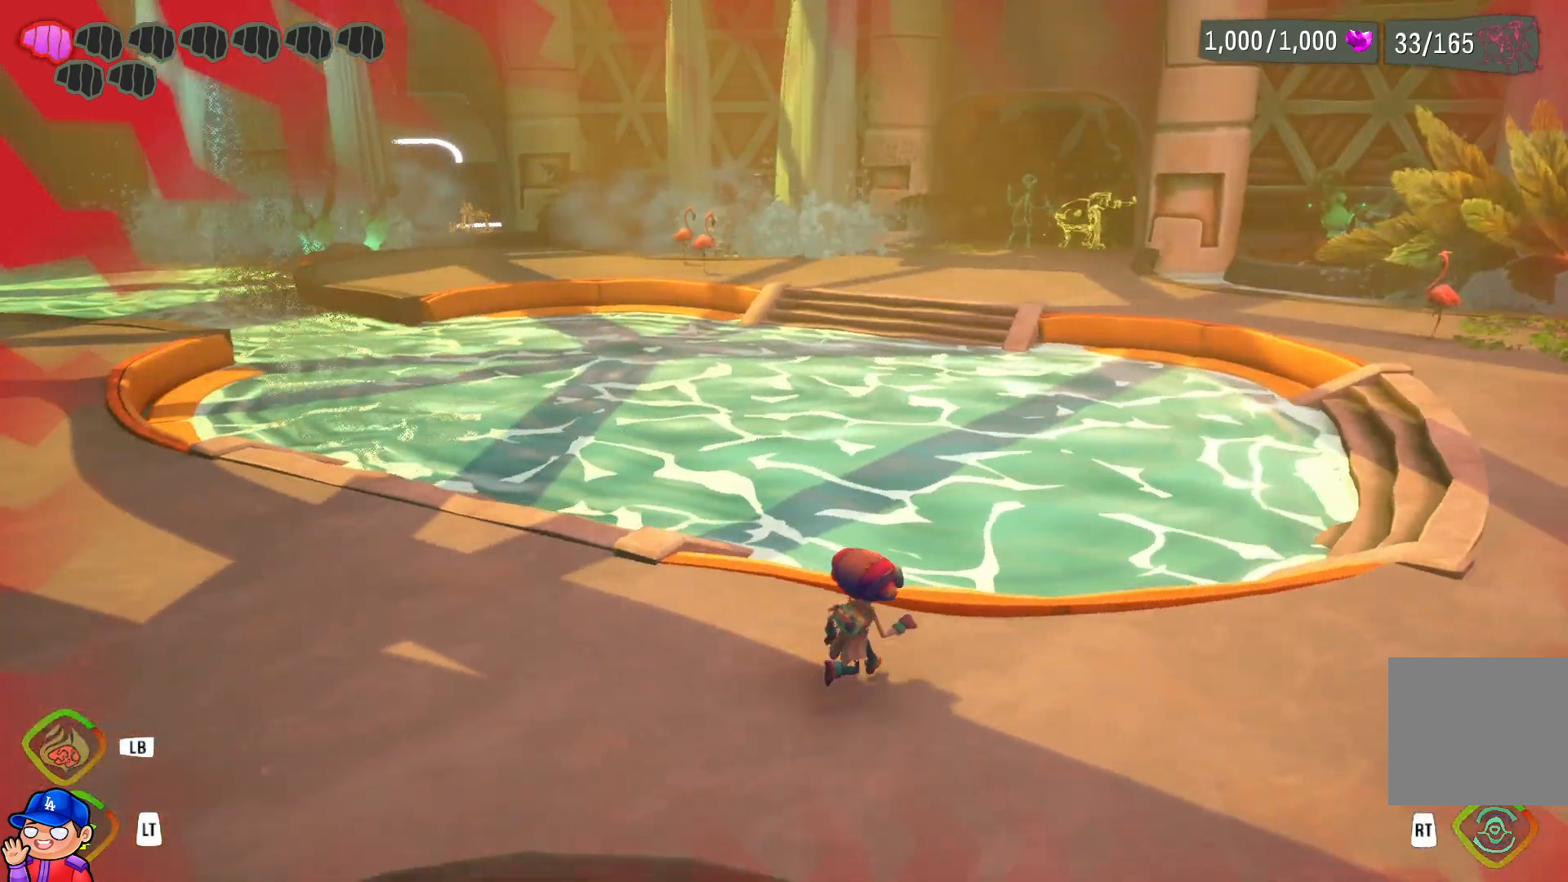
{"buttons": [], "left_stick": "right", "right_stick": "center", "events": [[117, "left_stick", "right"]]}
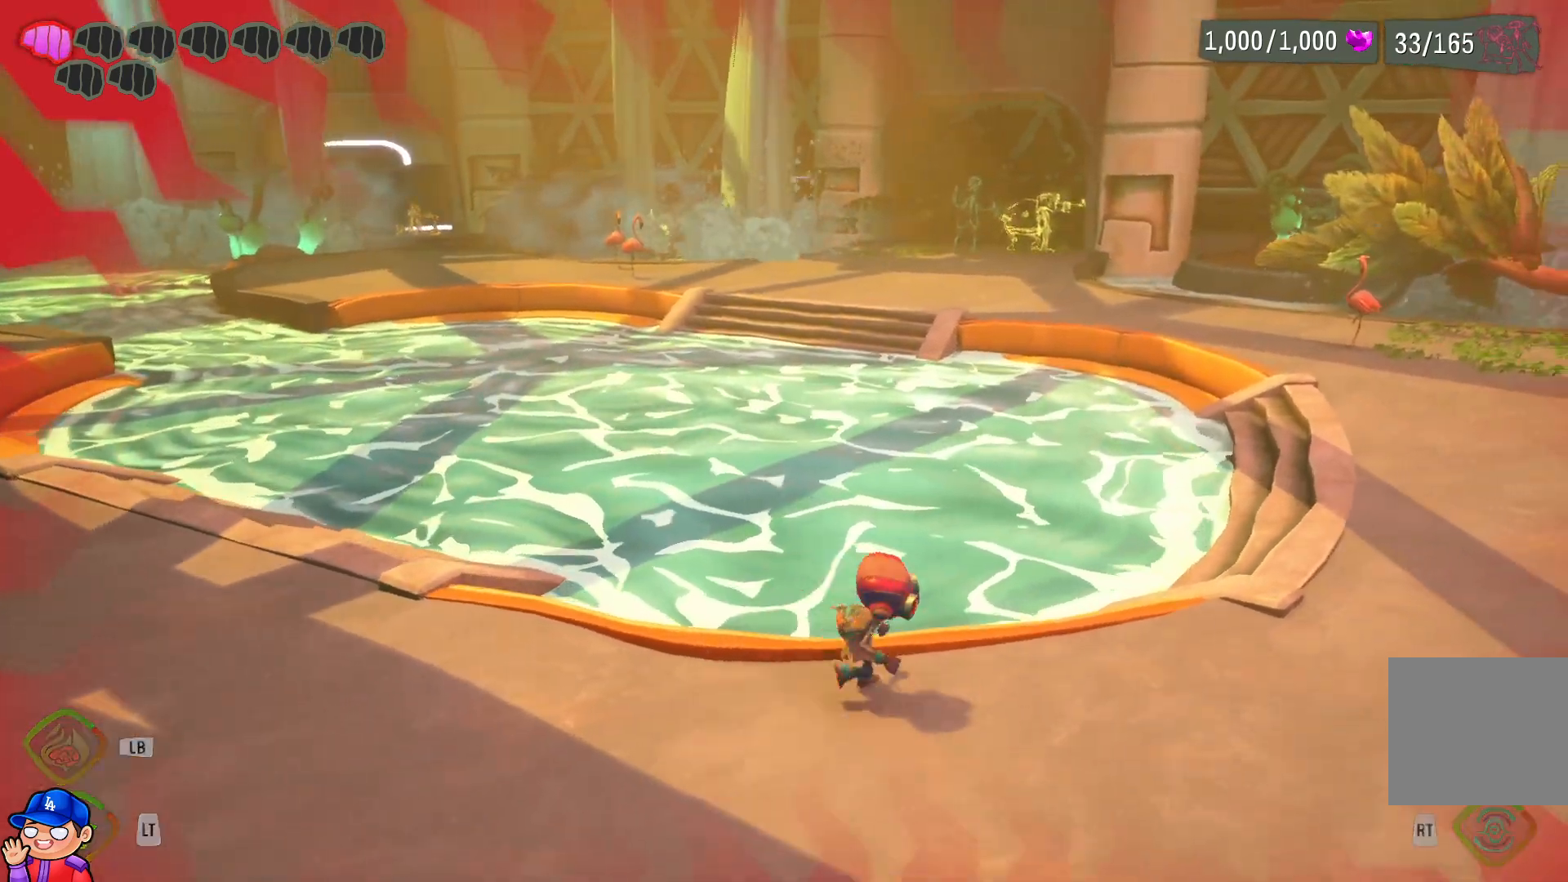
{"buttons": [], "left_stick": "up-right", "right_stick": "center", "events": [[217, "right_stick", "right"], [283, "L2", "down"], [333, "right_stick", "center"], [433, "left_stick", "up-right"], [483, "L2", "up"]]}
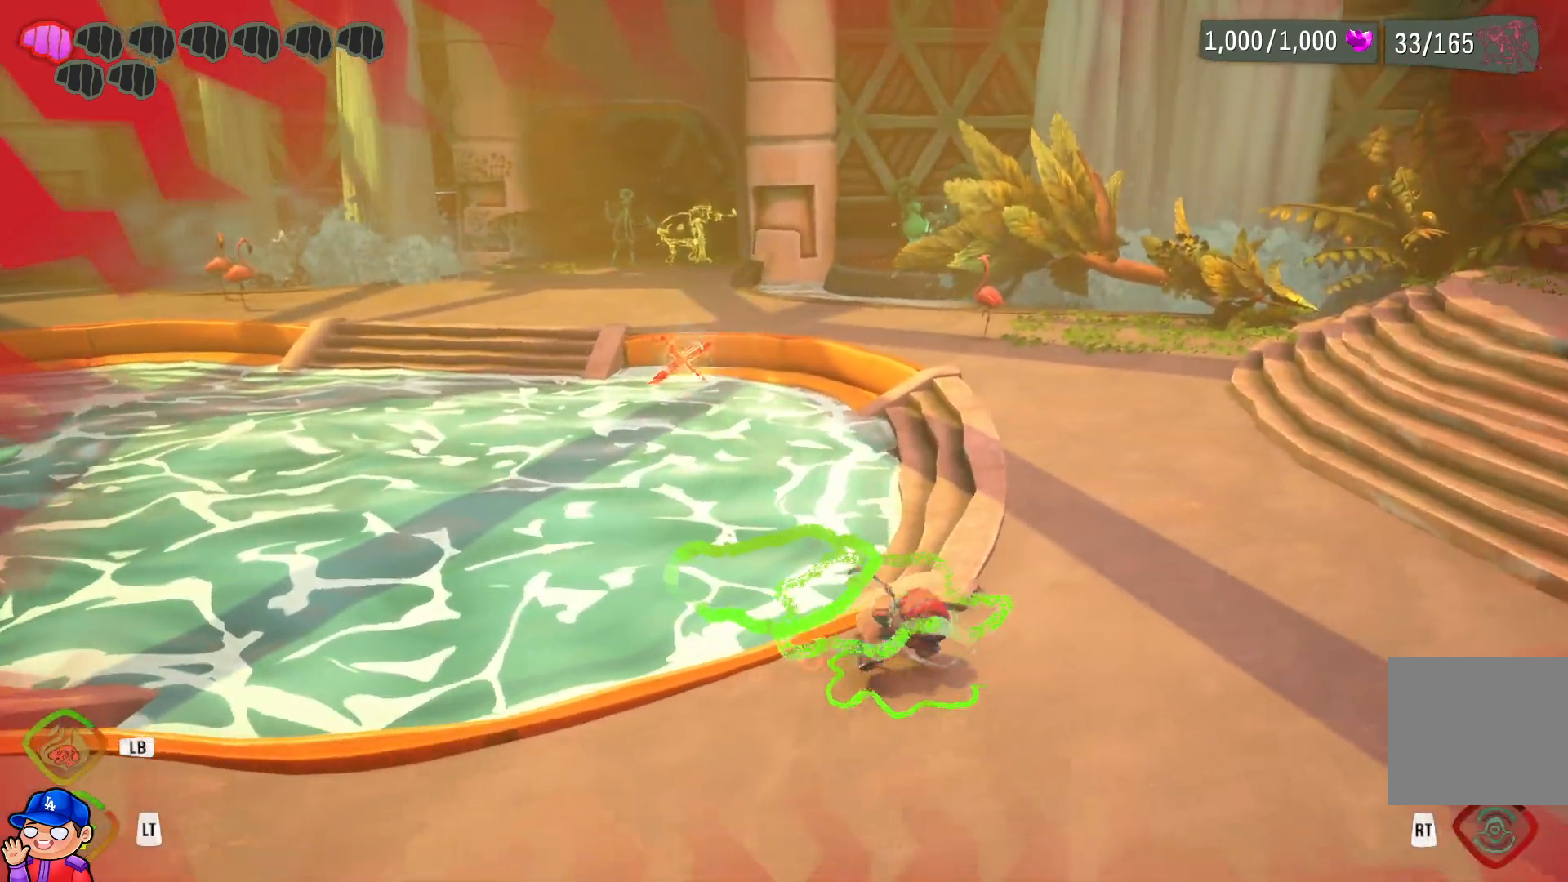
{"buttons": [], "left_stick": "up", "right_stick": "center", "events": [[300, "left_stick", "up"]]}
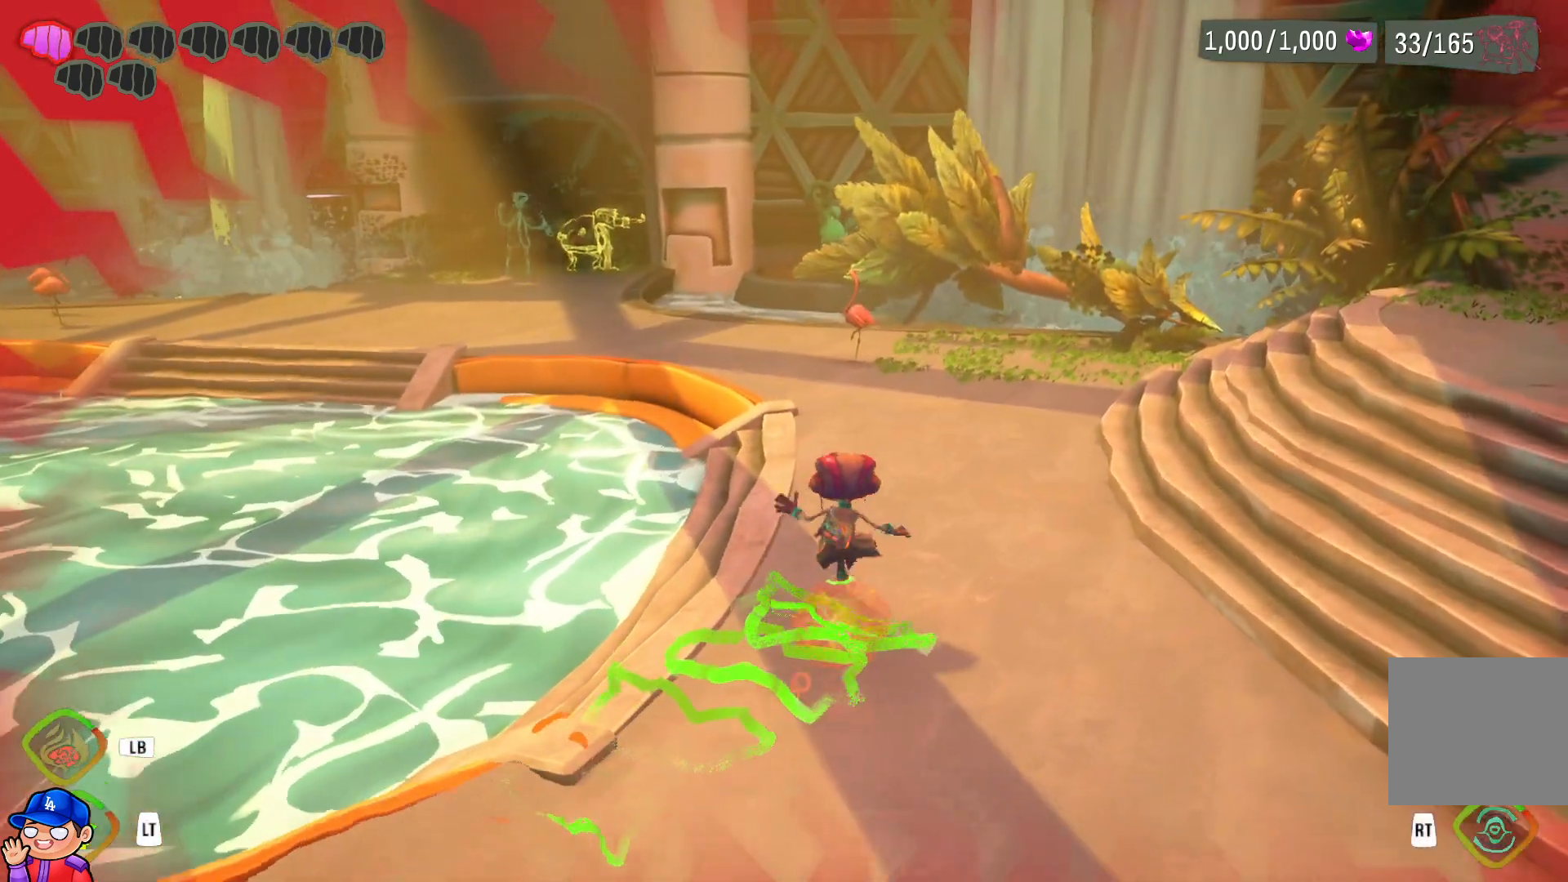
{"buttons": [], "left_stick": "up-left", "right_stick": "center", "events": [[433, "left_stick", "up-left"]]}
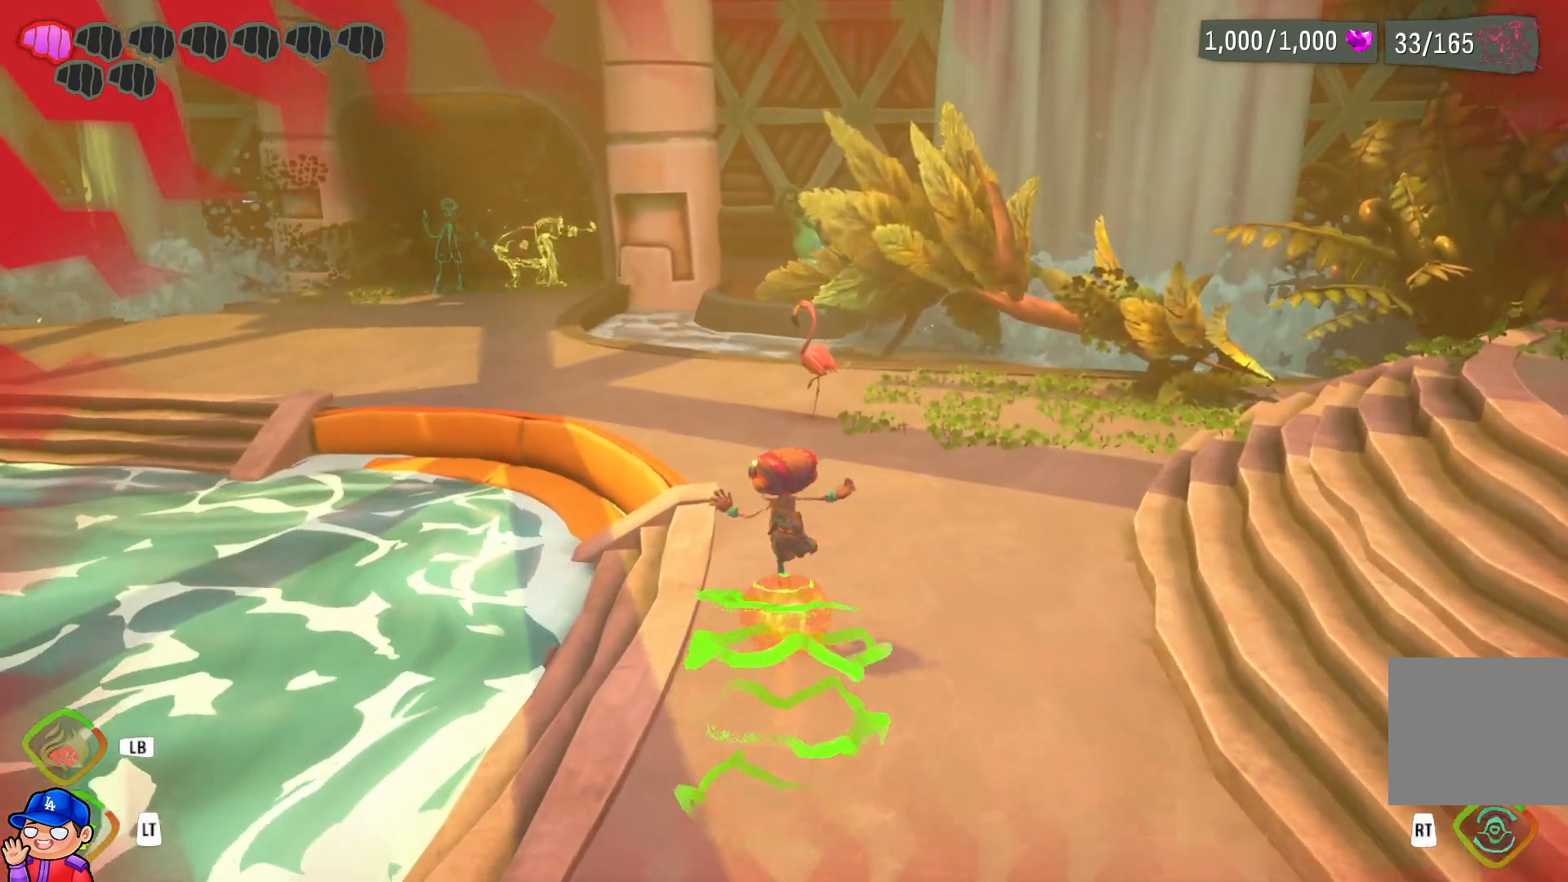
{"buttons": [], "left_stick": "up-left", "right_stick": "center", "events": []}
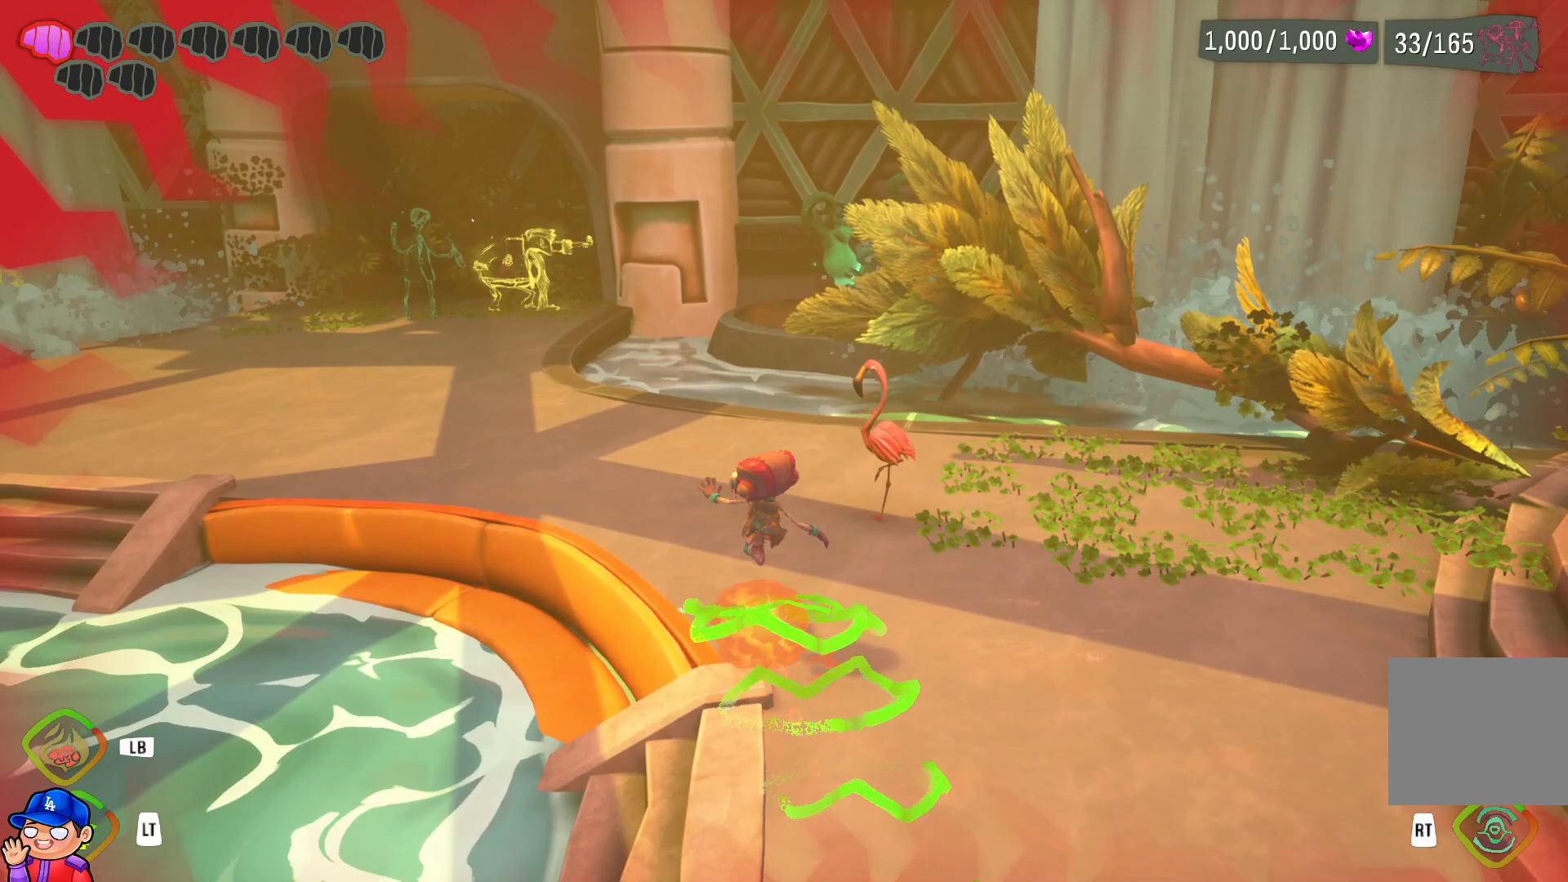
{"buttons": [], "left_stick": "up-left", "right_stick": "center", "events": []}
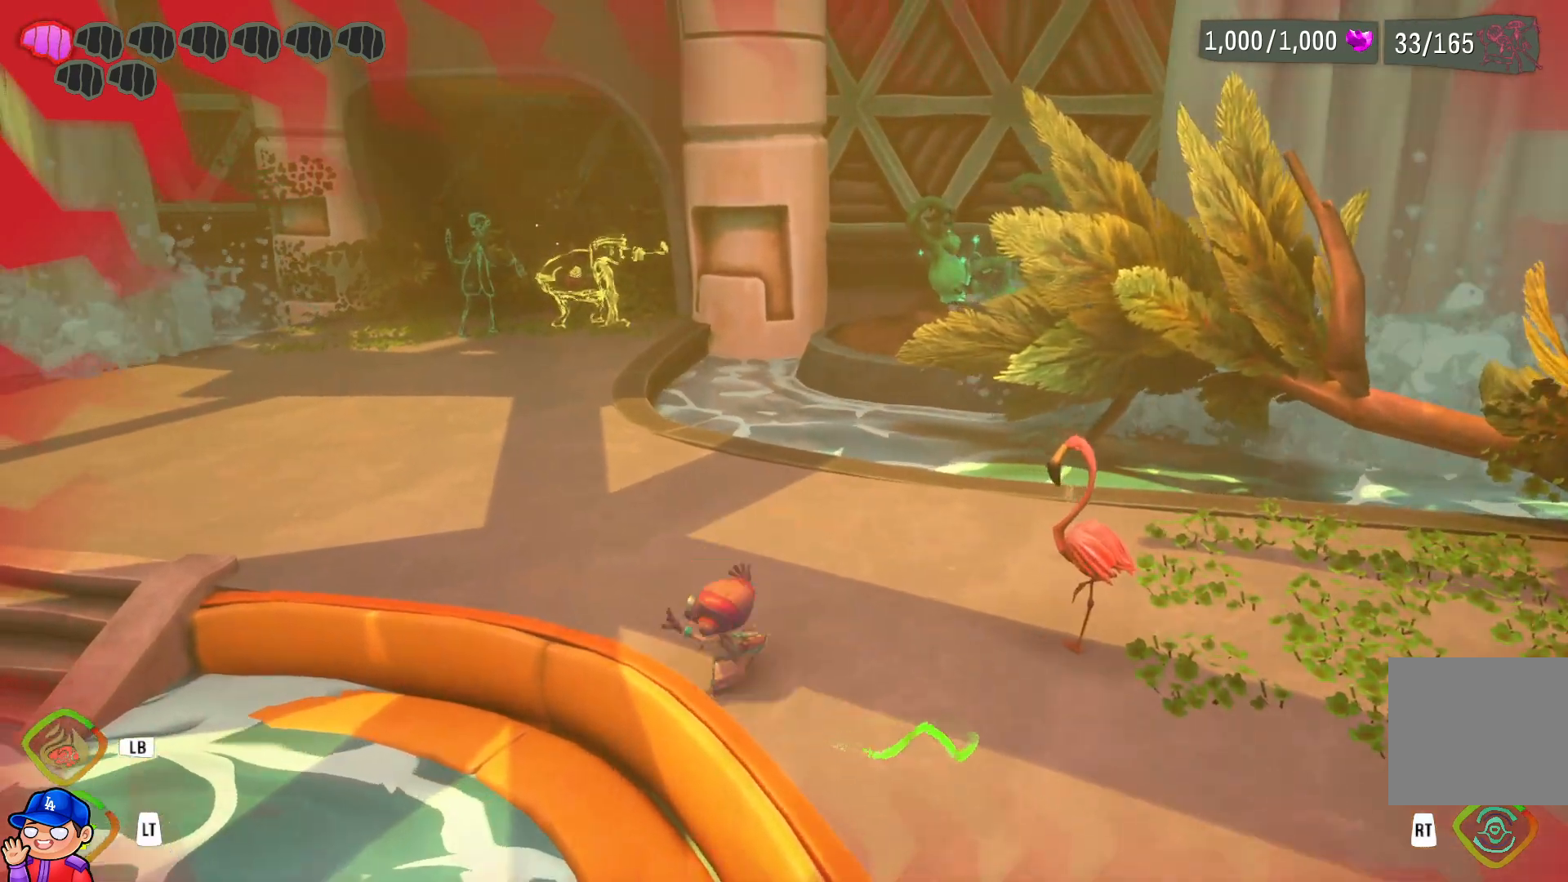
{"buttons": [], "left_stick": "up-left", "right_stick": "center", "events": []}
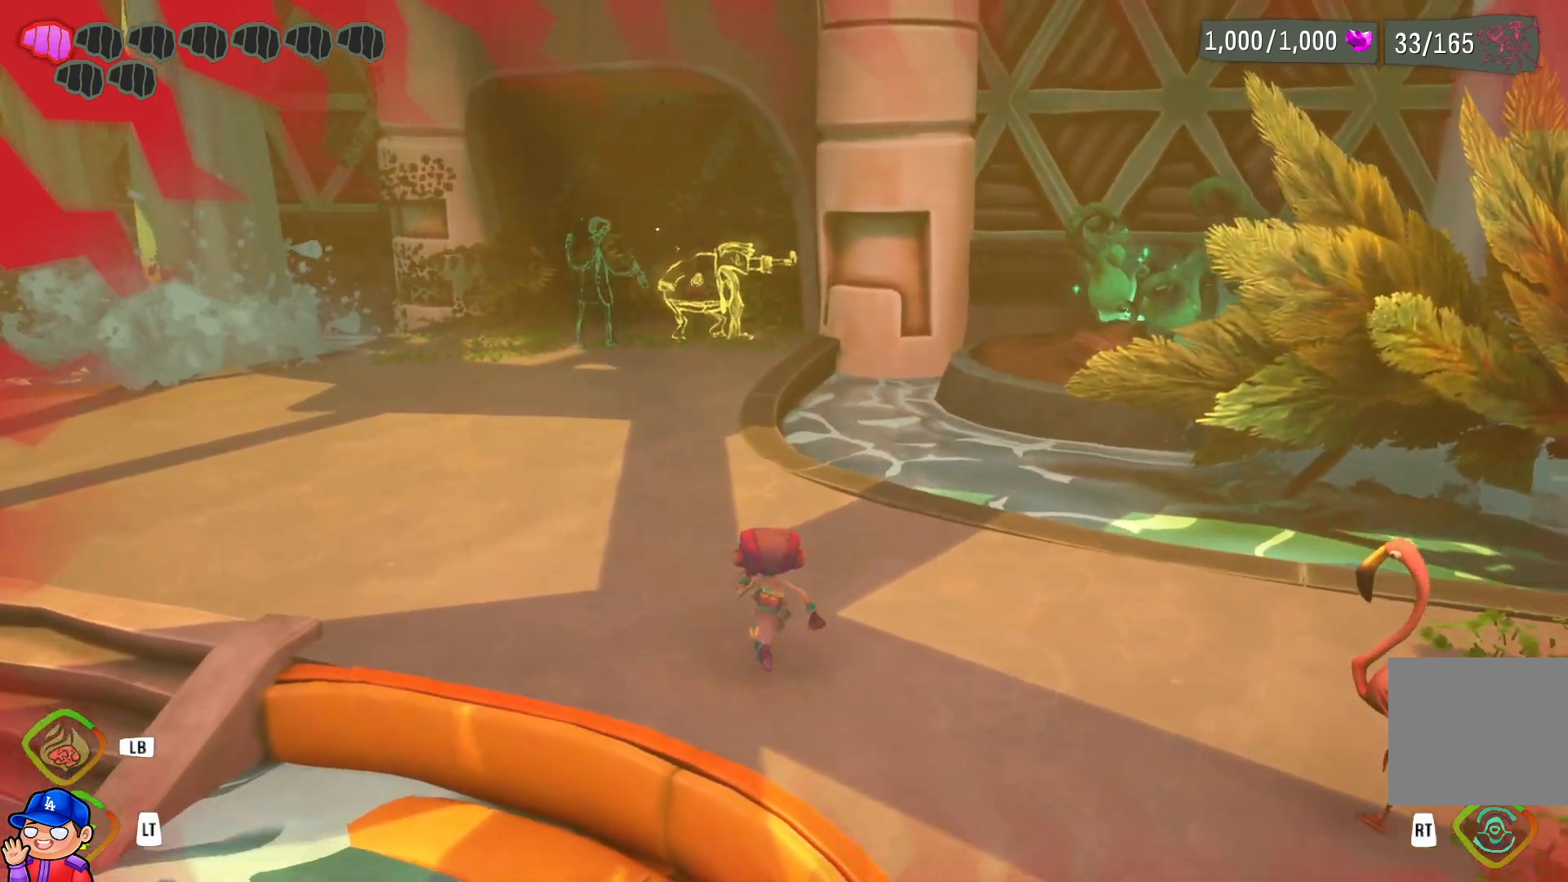
{"buttons": [], "left_stick": "up-left", "right_stick": "center", "events": []}
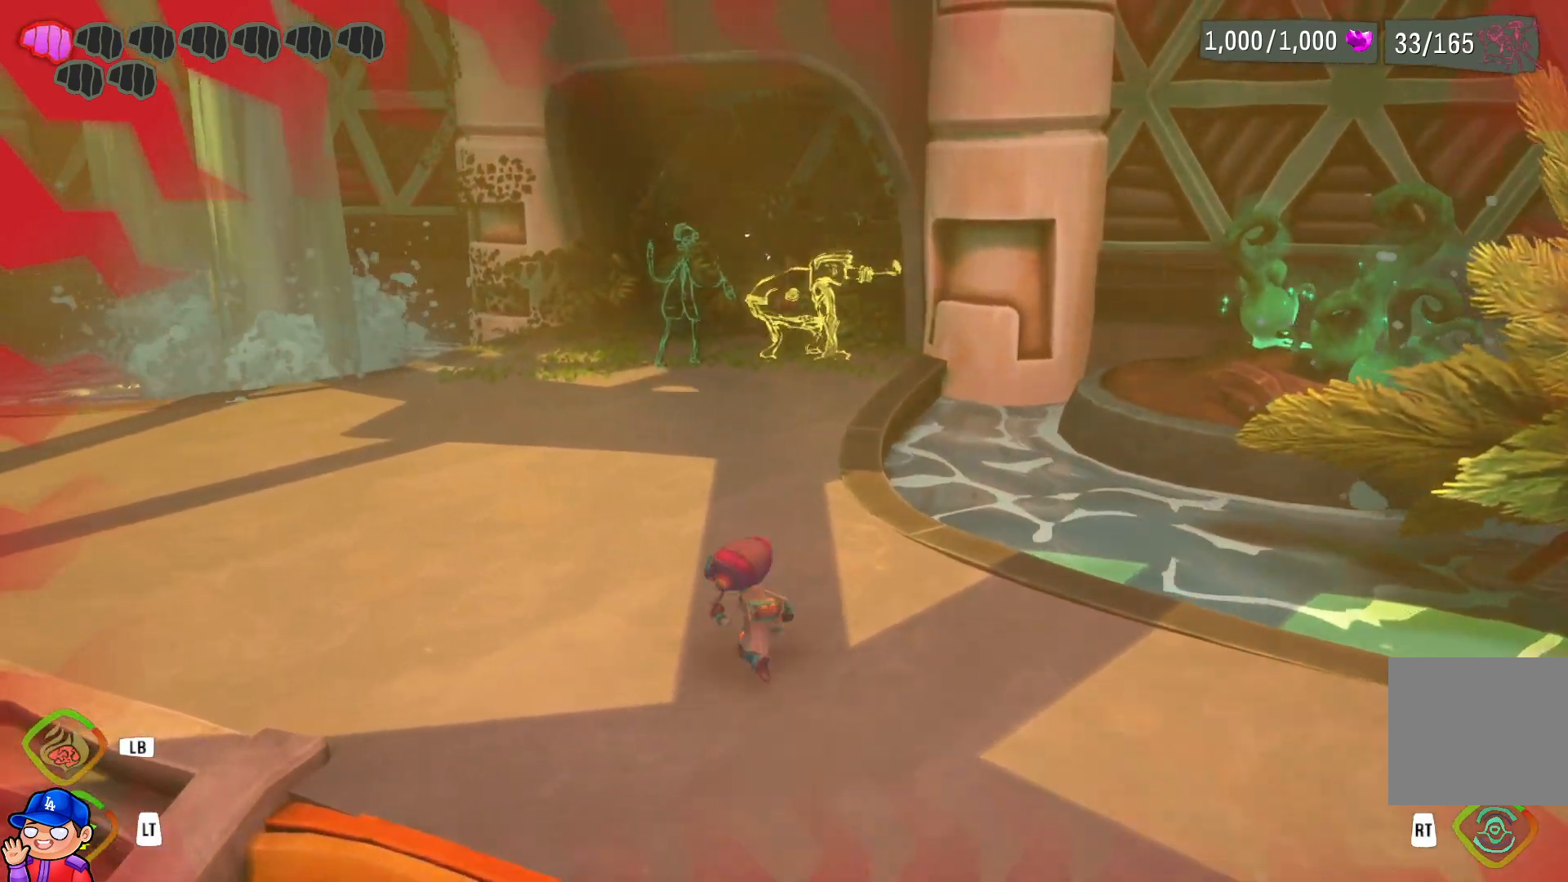
{"buttons": [], "left_stick": "up-left", "right_stick": "right", "events": [[450, "right_stick", "right"]]}
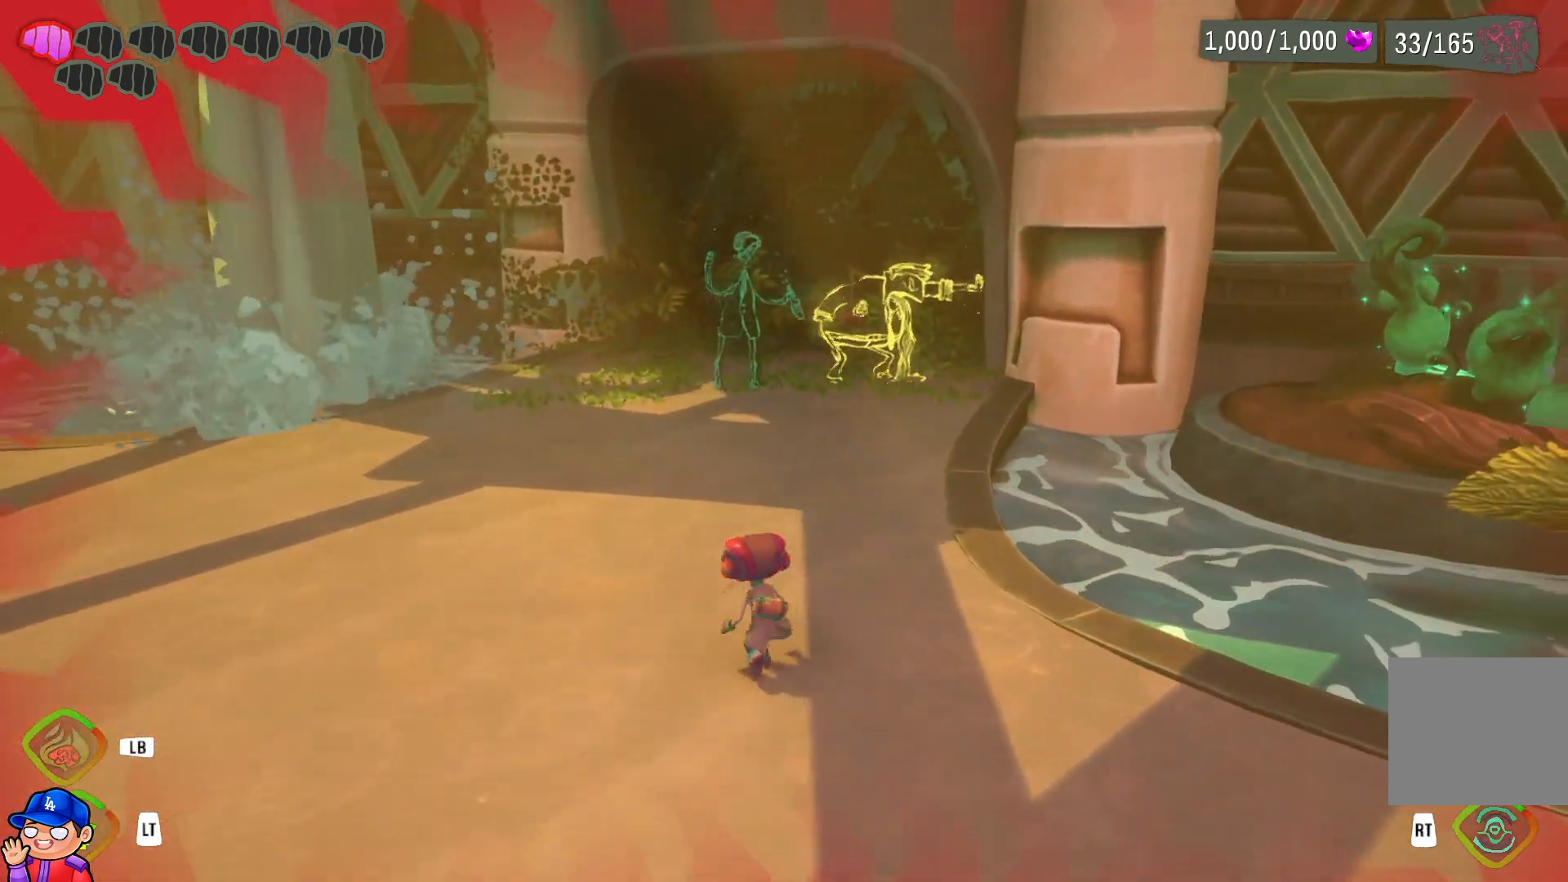
{"buttons": [], "left_stick": "up-left", "right_stick": "center", "events": [[150, "right_stick", "center"], [217, "right_stick", "right"], [417, "right_stick", "center"]]}
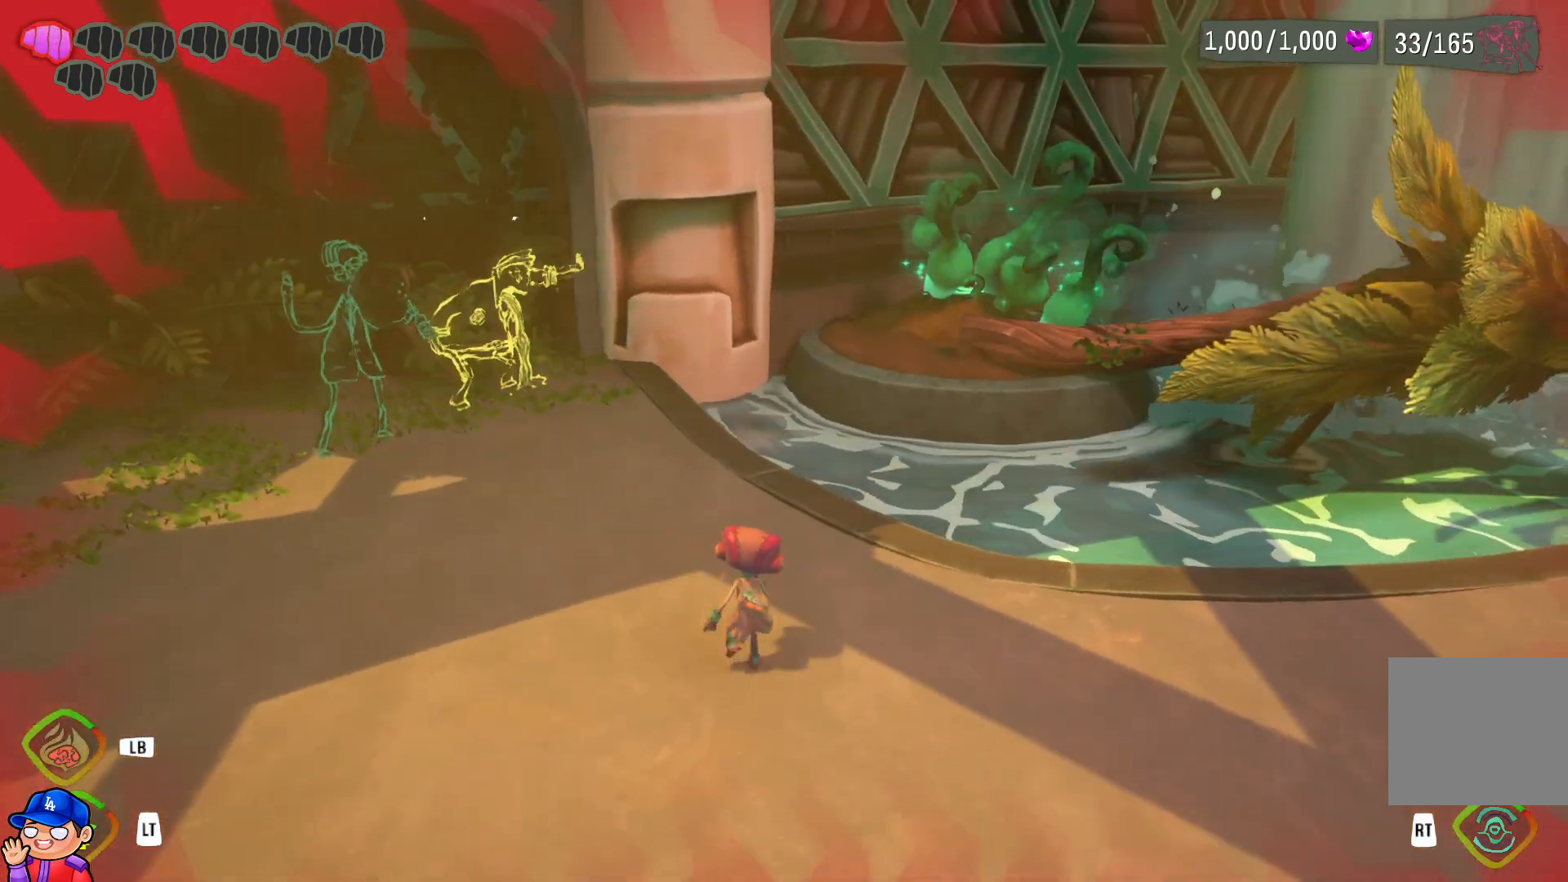
{"buttons": [], "left_stick": "up", "right_stick": "center", "events": [[17, "left_stick", "up"], [67, "right_stick", "right"], [183, "right_stick", "center"]]}
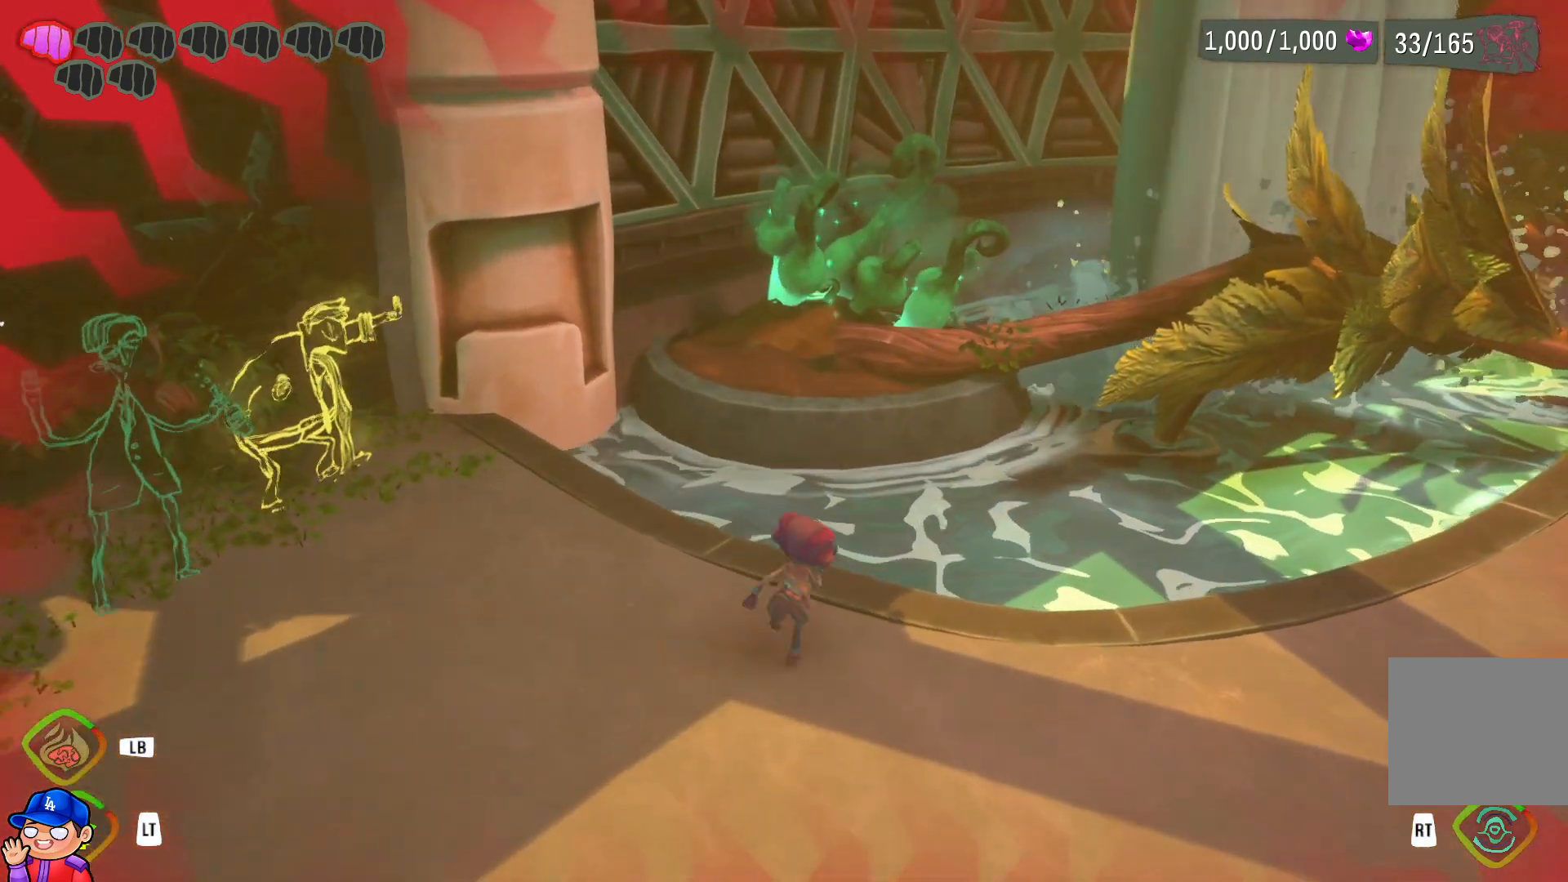
{"buttons": ["CROSS"], "left_stick": "up", "right_stick": "center", "events": [[367, "CROSS", "down"]]}
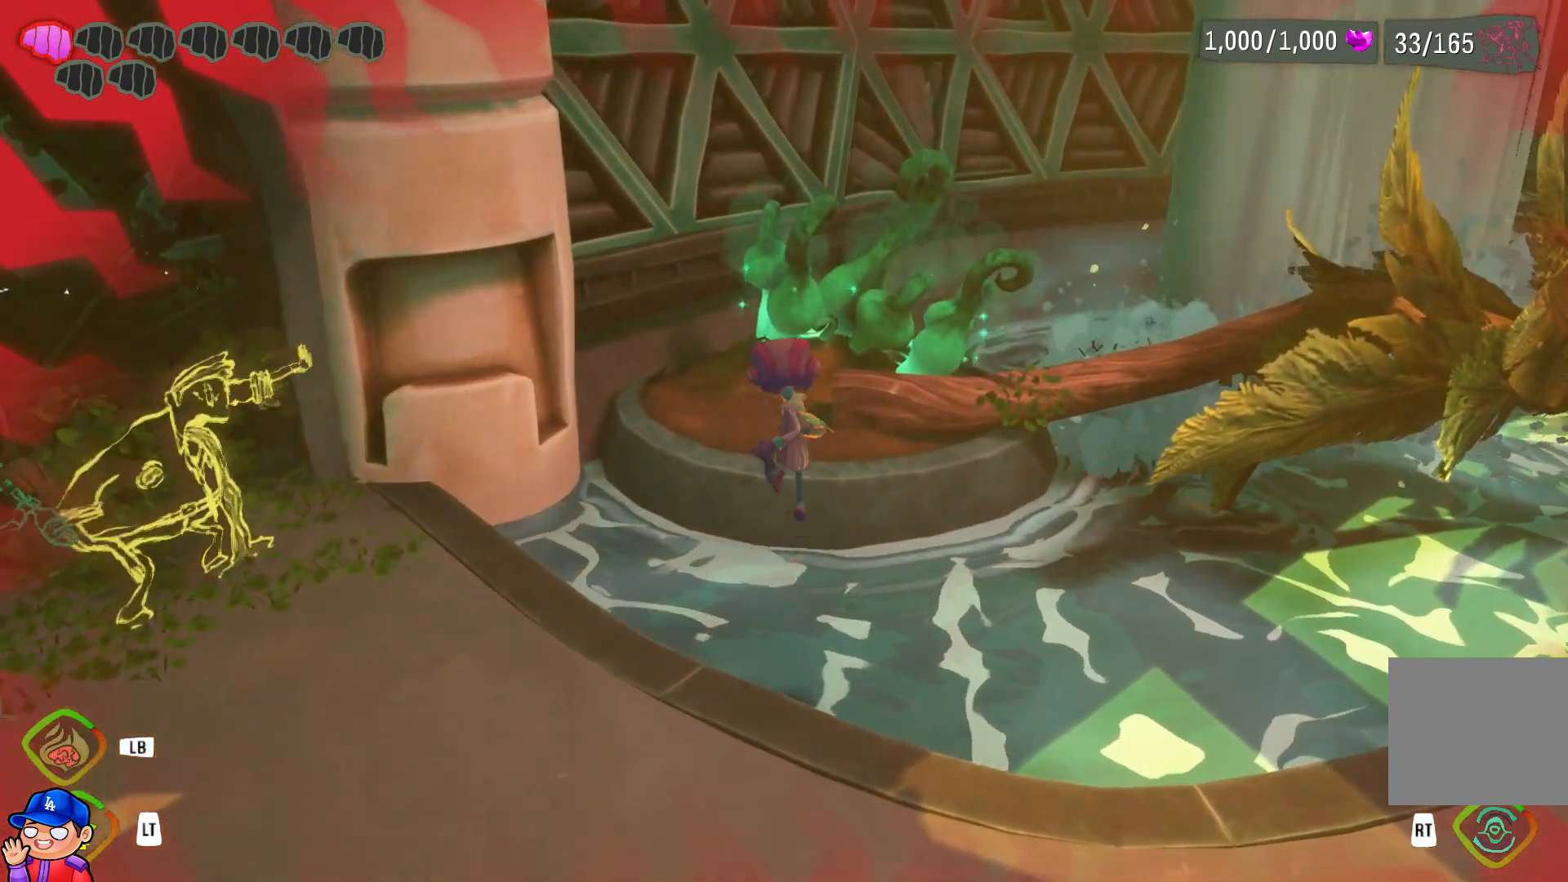
{"buttons": [], "left_stick": "up", "right_stick": "center", "events": [[67, "CROSS", "up"], [300, "CROSS", "down"], [483, "CROSS", "up"]]}
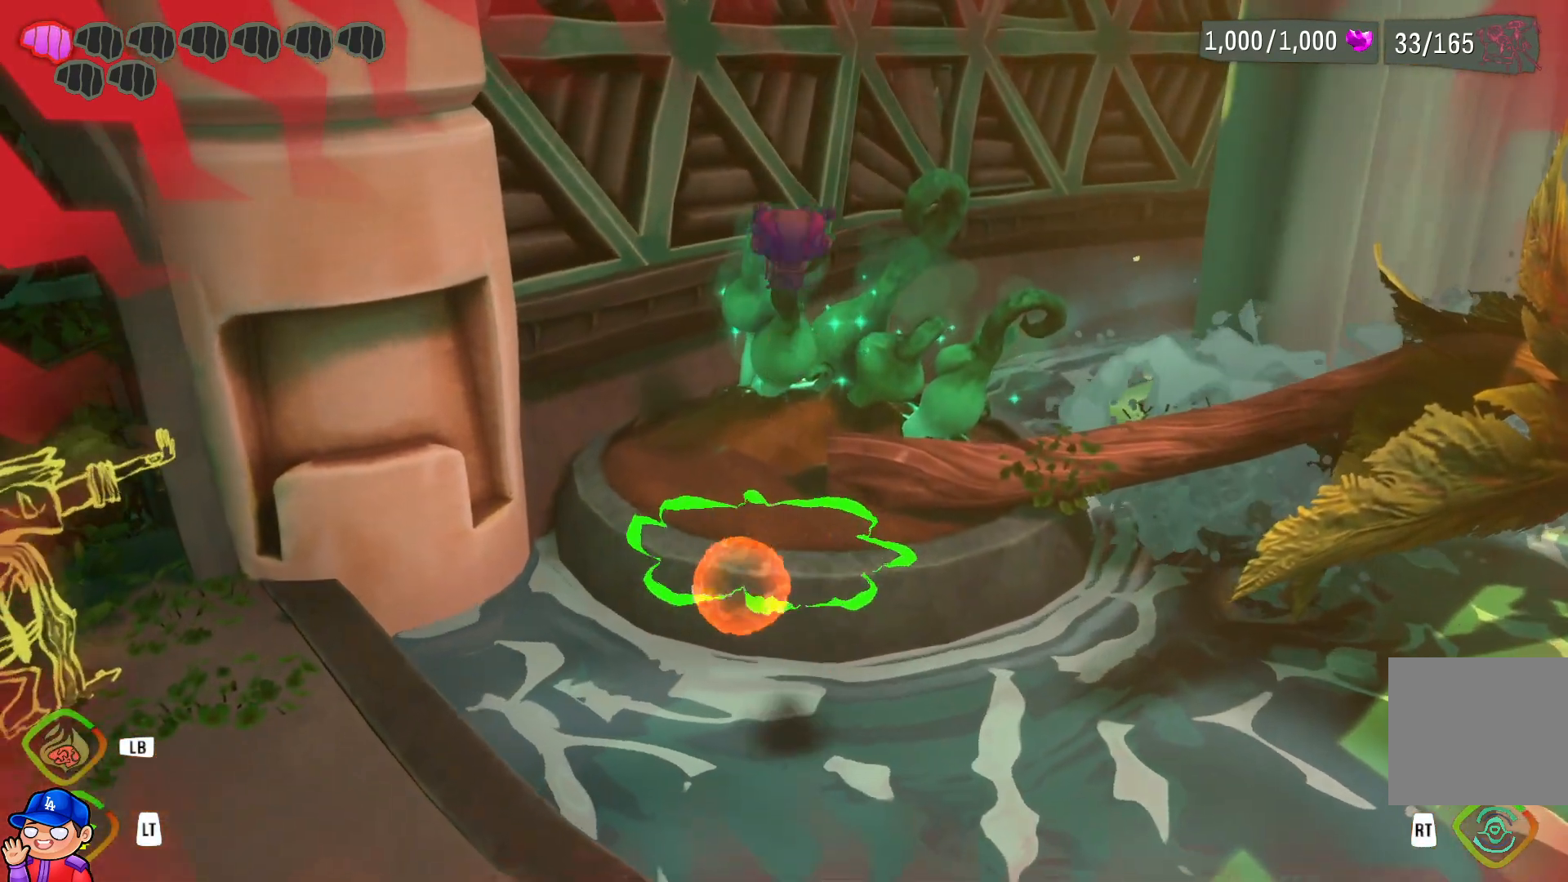
{"buttons": [], "left_stick": "up", "right_stick": "center", "events": []}
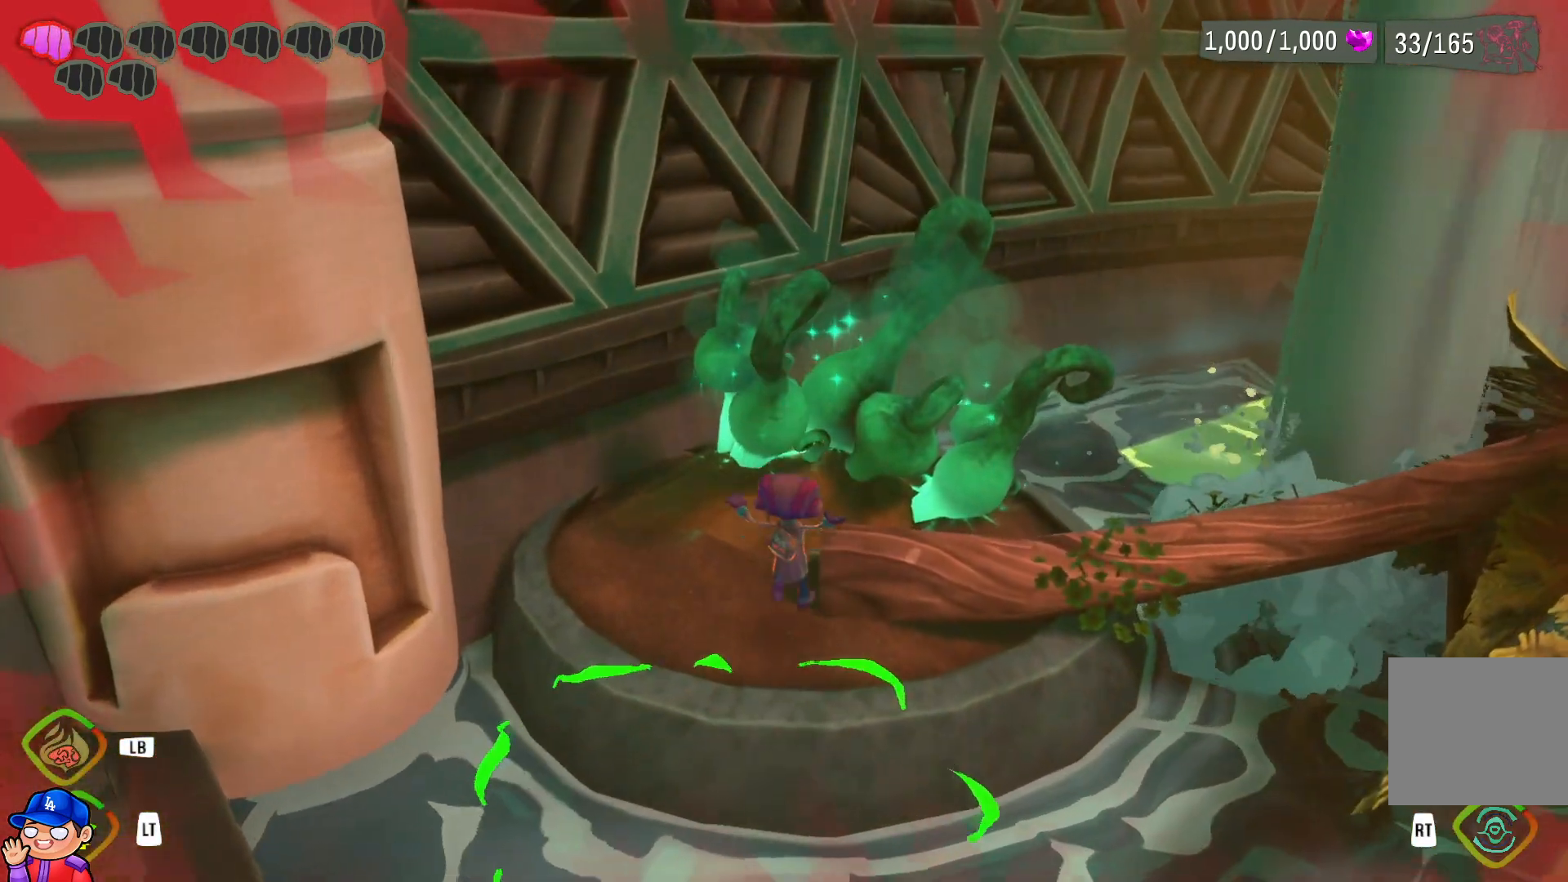
{"buttons": [], "left_stick": "center", "right_stick": "center", "events": [[33, "left_stick", "center"], [133, "SQUARE", "down"], [267, "SQUARE", "up"], [333, "SQUARE", "down"], [450, "SQUARE", "up"]]}
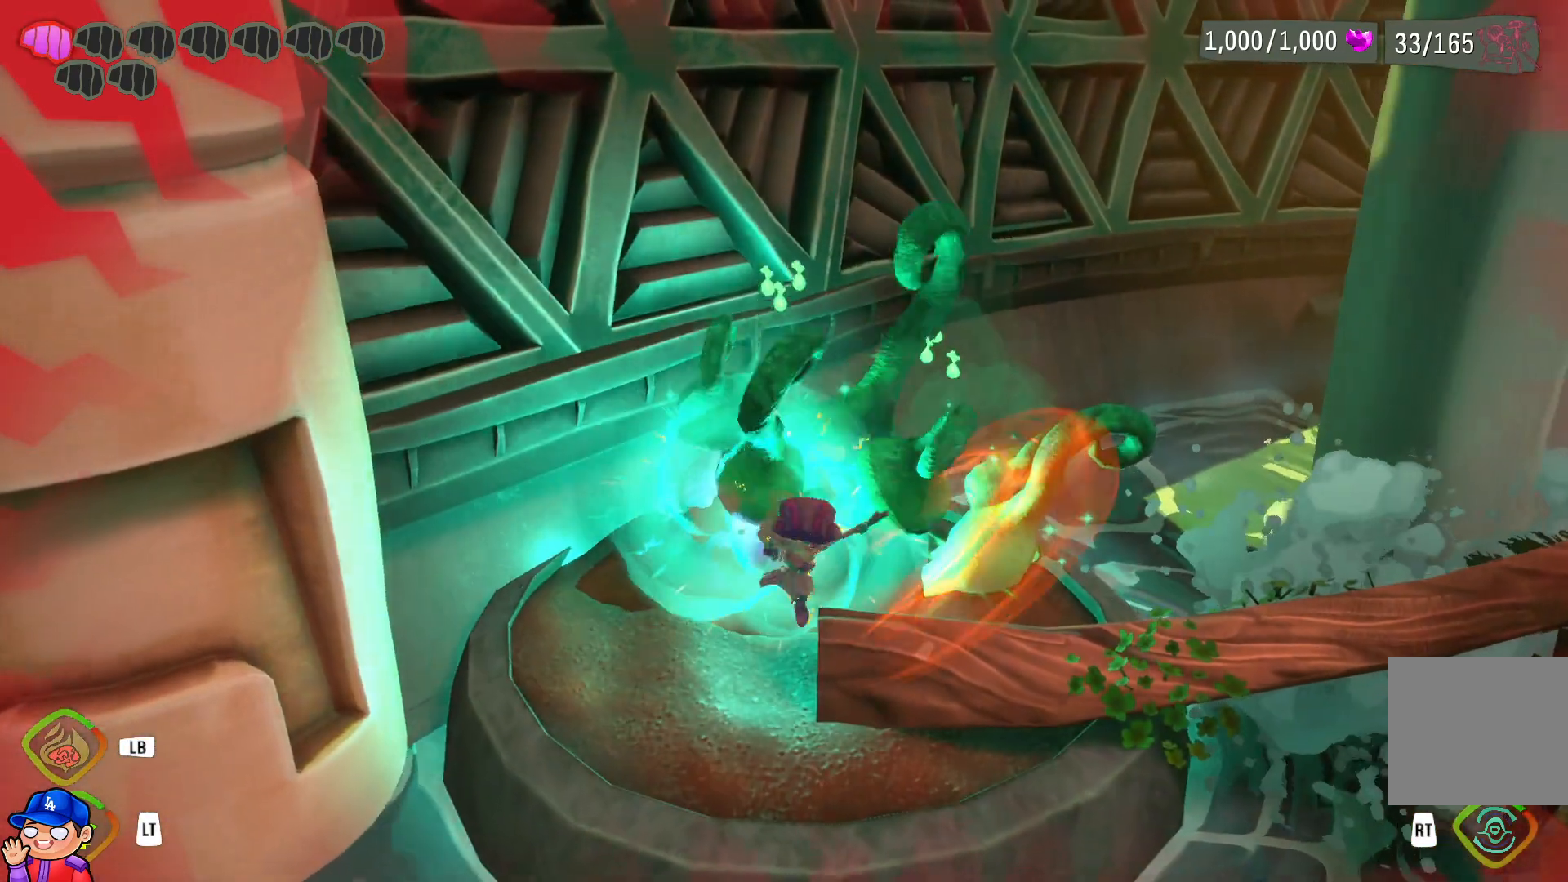
{"buttons": [], "left_stick": "center", "right_stick": "center", "events": []}
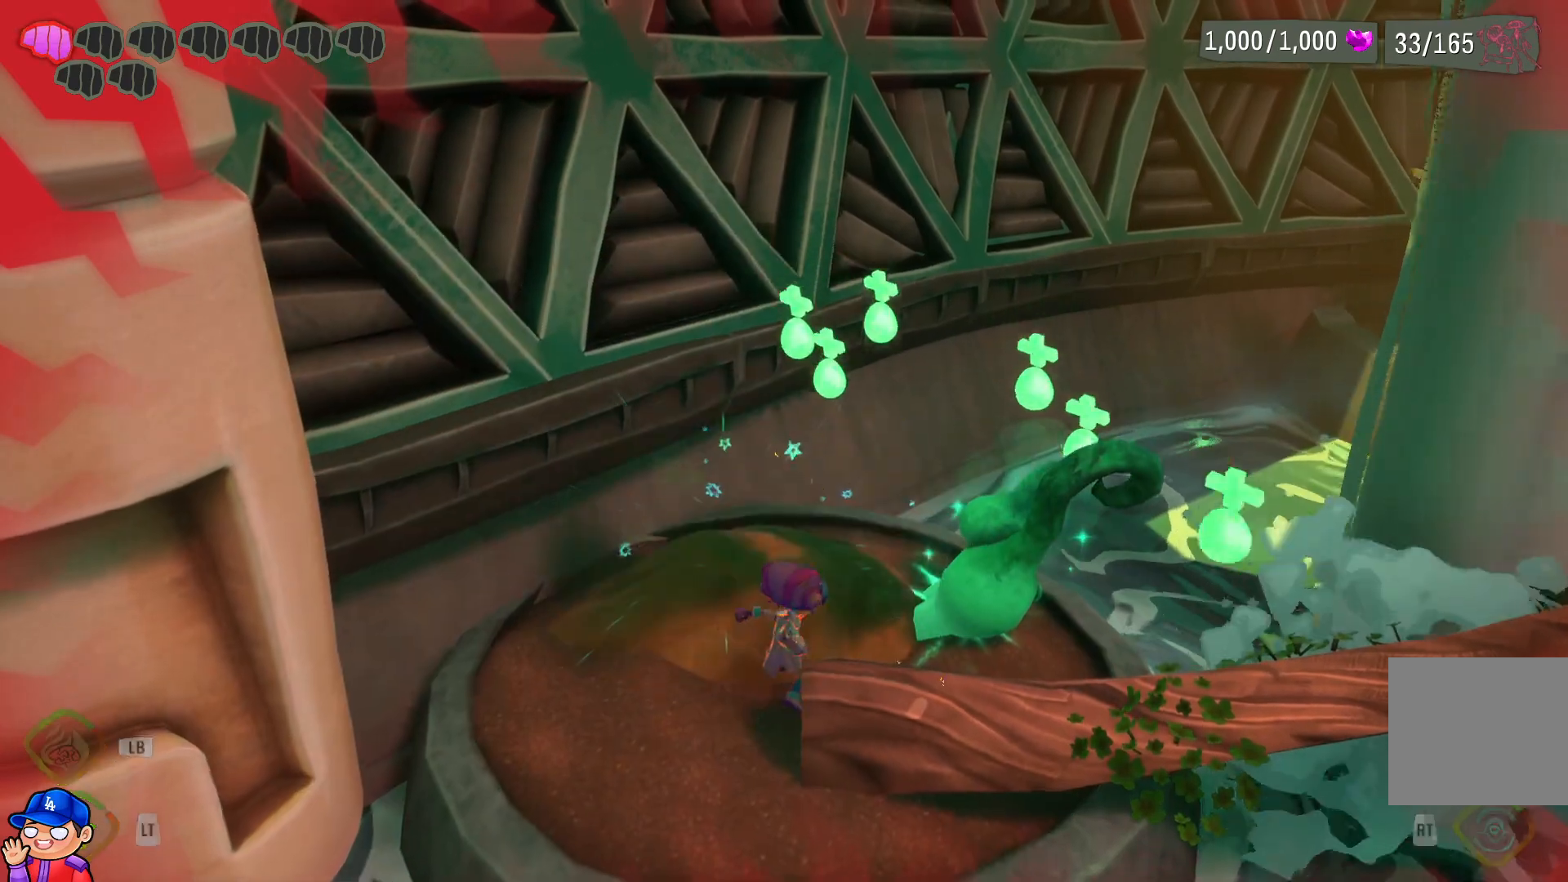
{"buttons": [], "left_stick": "up-right", "right_stick": "center", "events": [[117, "left_stick", "up-right"]]}
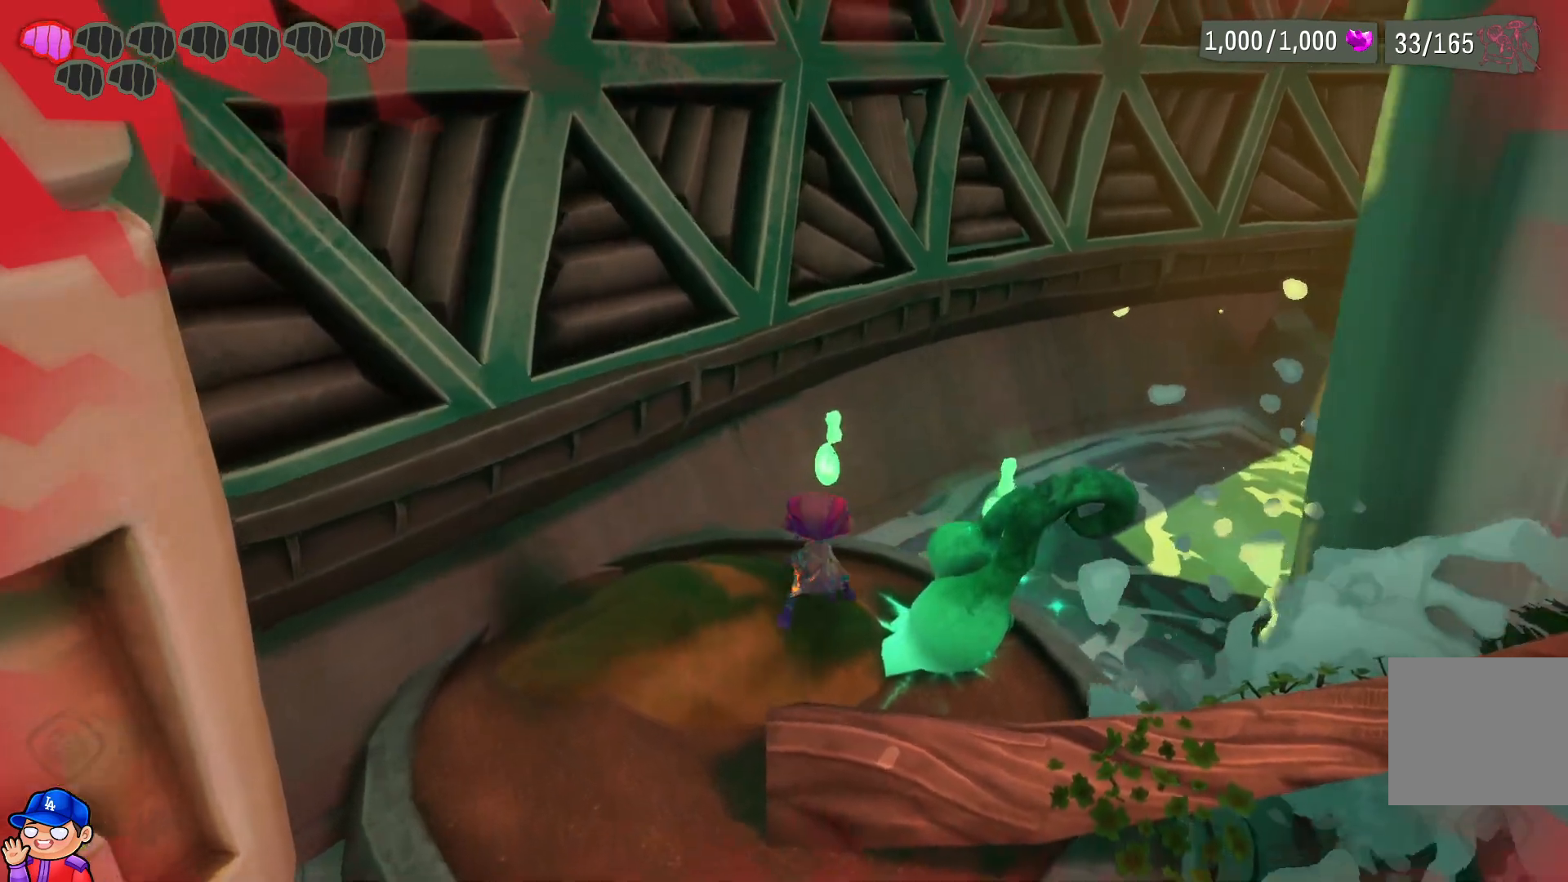
{"buttons": [], "left_stick": "center", "right_stick": "down-right", "events": [[217, "left_stick", "right"], [333, "left_stick", "center"], [367, "right_stick", "down-right"]]}
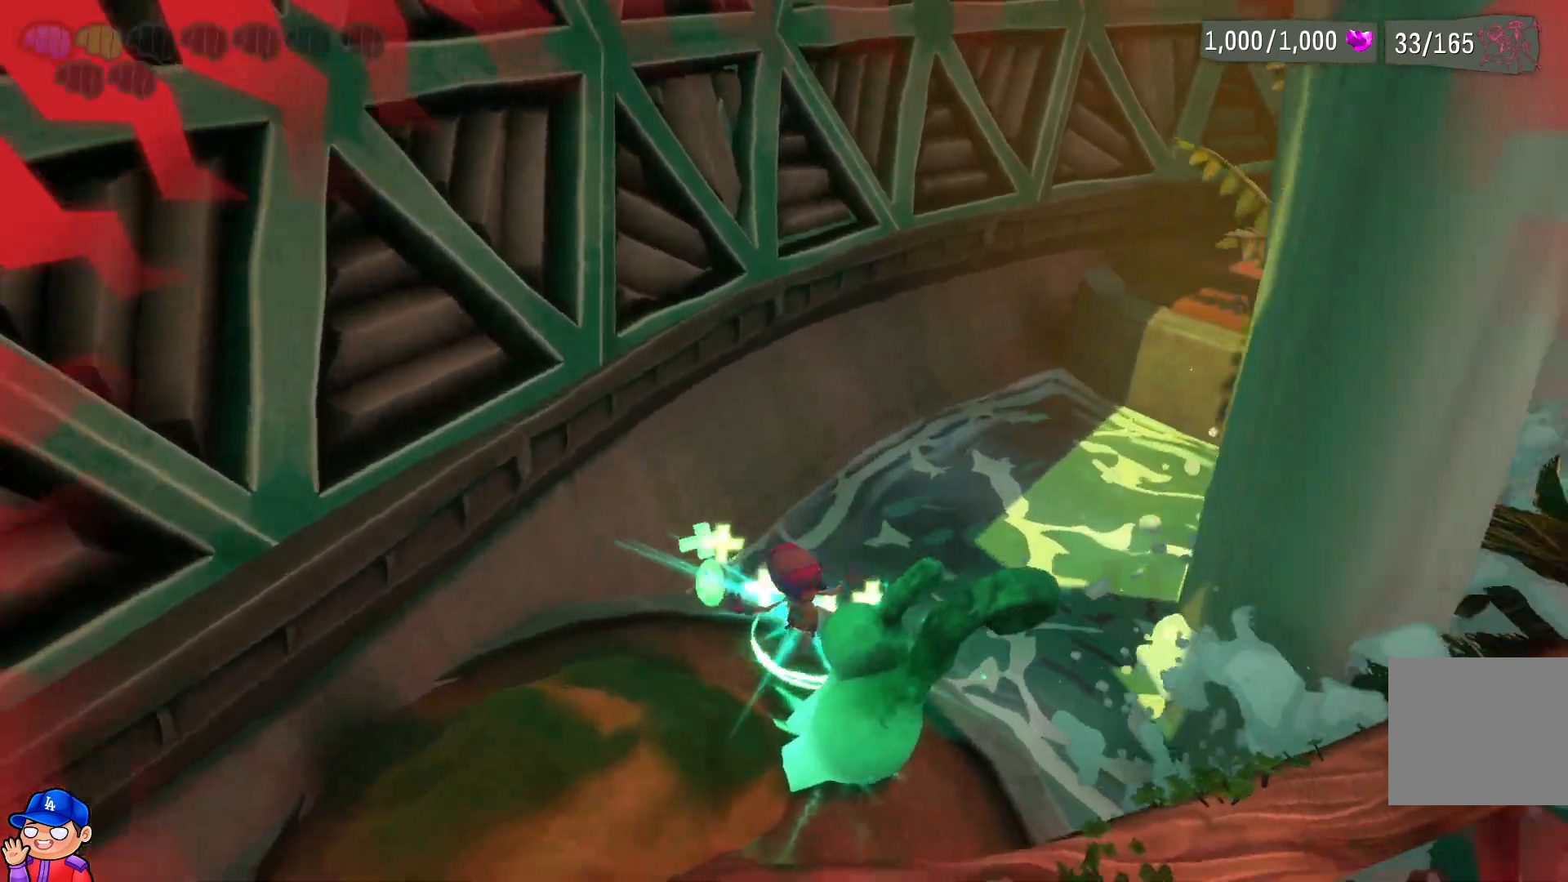
{"buttons": [], "left_stick": "down-right", "right_stick": "down-right", "events": [[17, "right_stick", "center"], [167, "left_stick", "up"], [283, "left_stick", "right"], [283, "right_stick", "down-right"], [350, "left_stick", "down-right"]]}
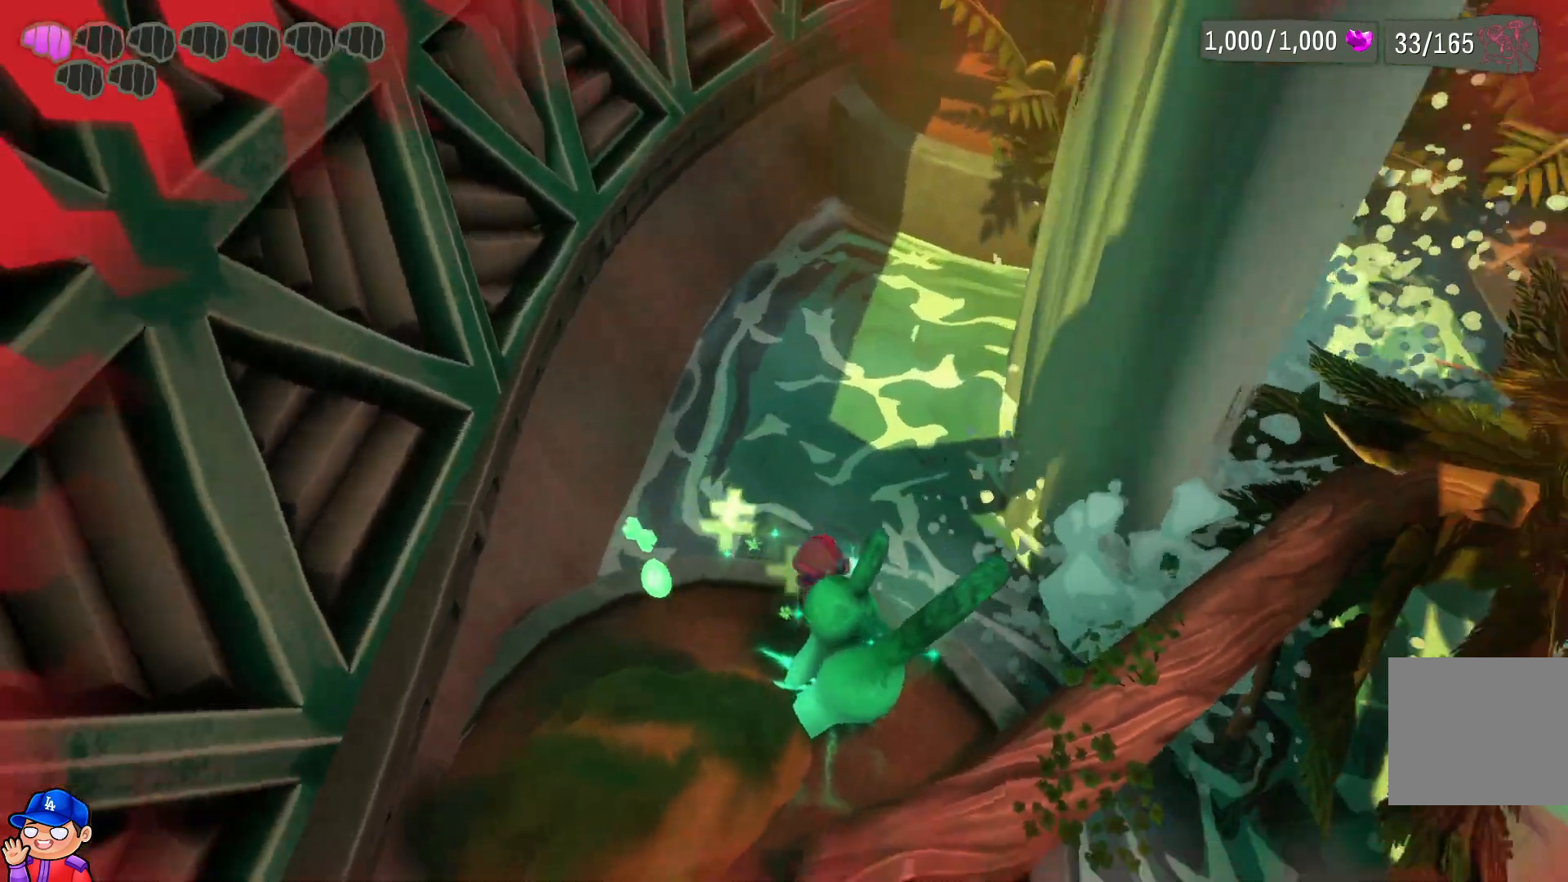
{"buttons": [], "left_stick": "down-left", "right_stick": "center", "events": [[33, "right_stick", "center"], [183, "left_stick", "center"], [267, "left_stick", "left"], [300, "right_stick", "right"], [450, "left_stick", "down-left"], [483, "right_stick", "center"]]}
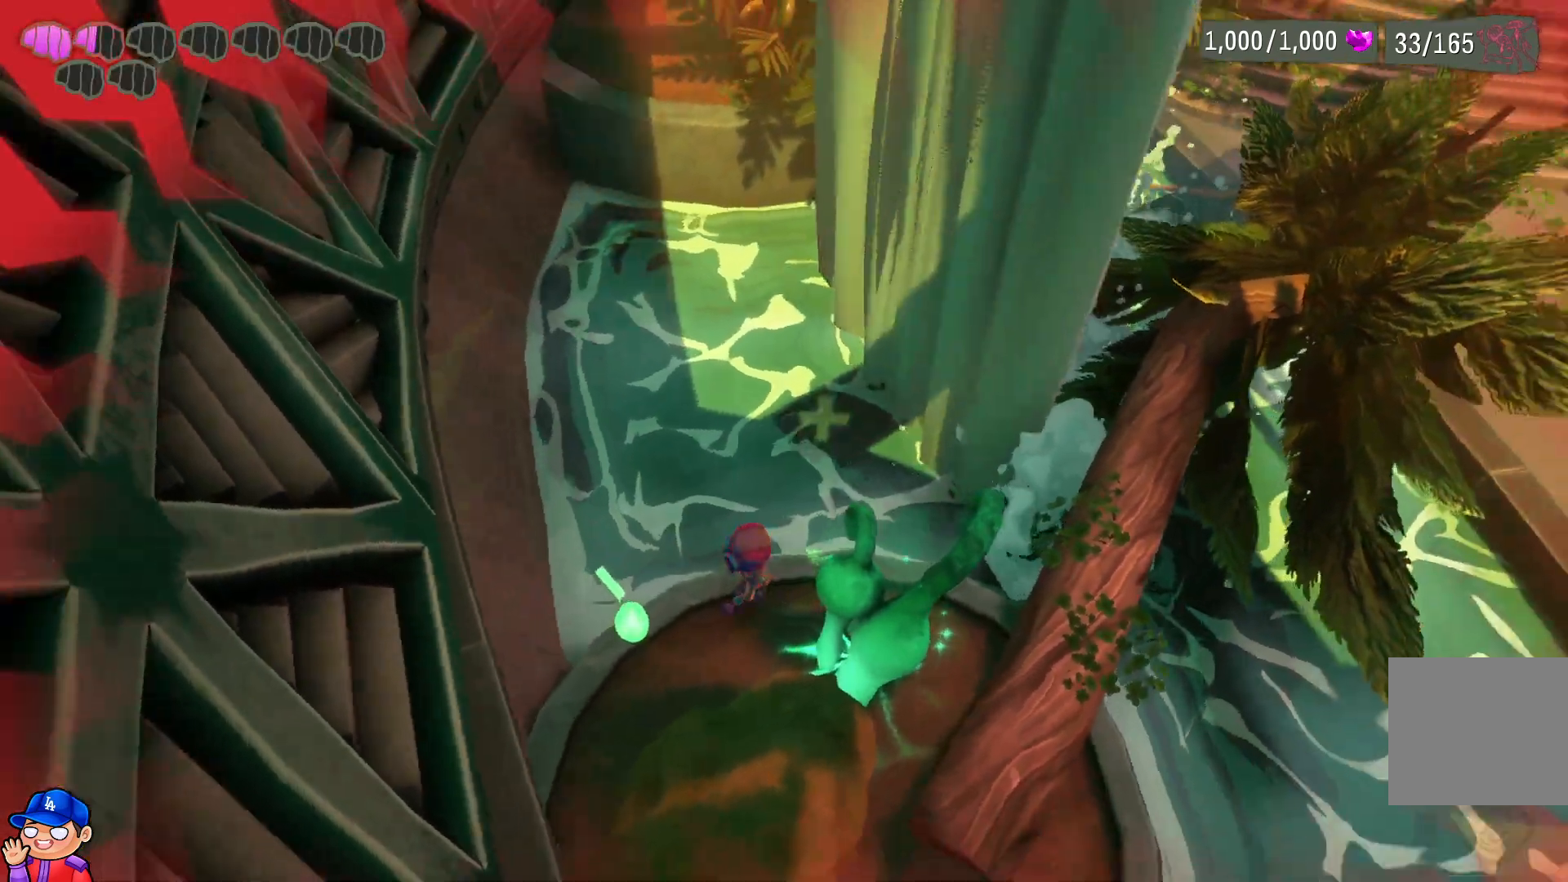
{"buttons": [], "left_stick": "down-right", "right_stick": "center", "events": [[117, "right_stick", "right"], [150, "left_stick", "down-right"], [333, "right_stick", "center"], [400, "left_stick", "down-left"], [483, "left_stick", "down-right"]]}
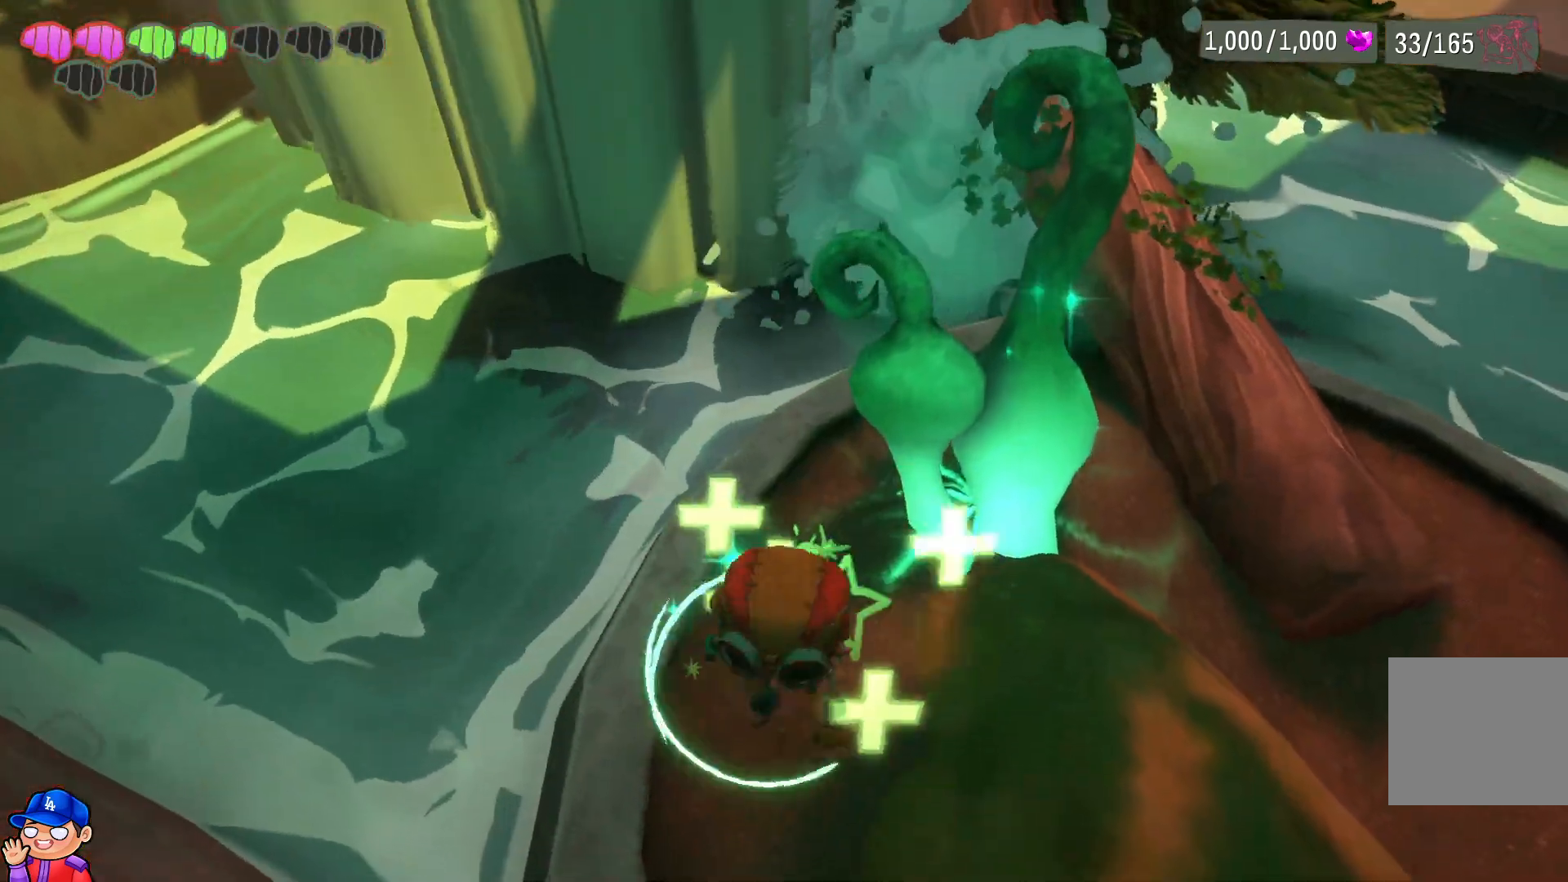
{"buttons": [], "left_stick": "center", "right_stick": "center", "events": [[83, "left_stick", "up-right"], [167, "left_stick", "up"], [183, "SQUARE", "down"], [267, "SQUARE", "up"], [450, "left_stick", "center"]]}
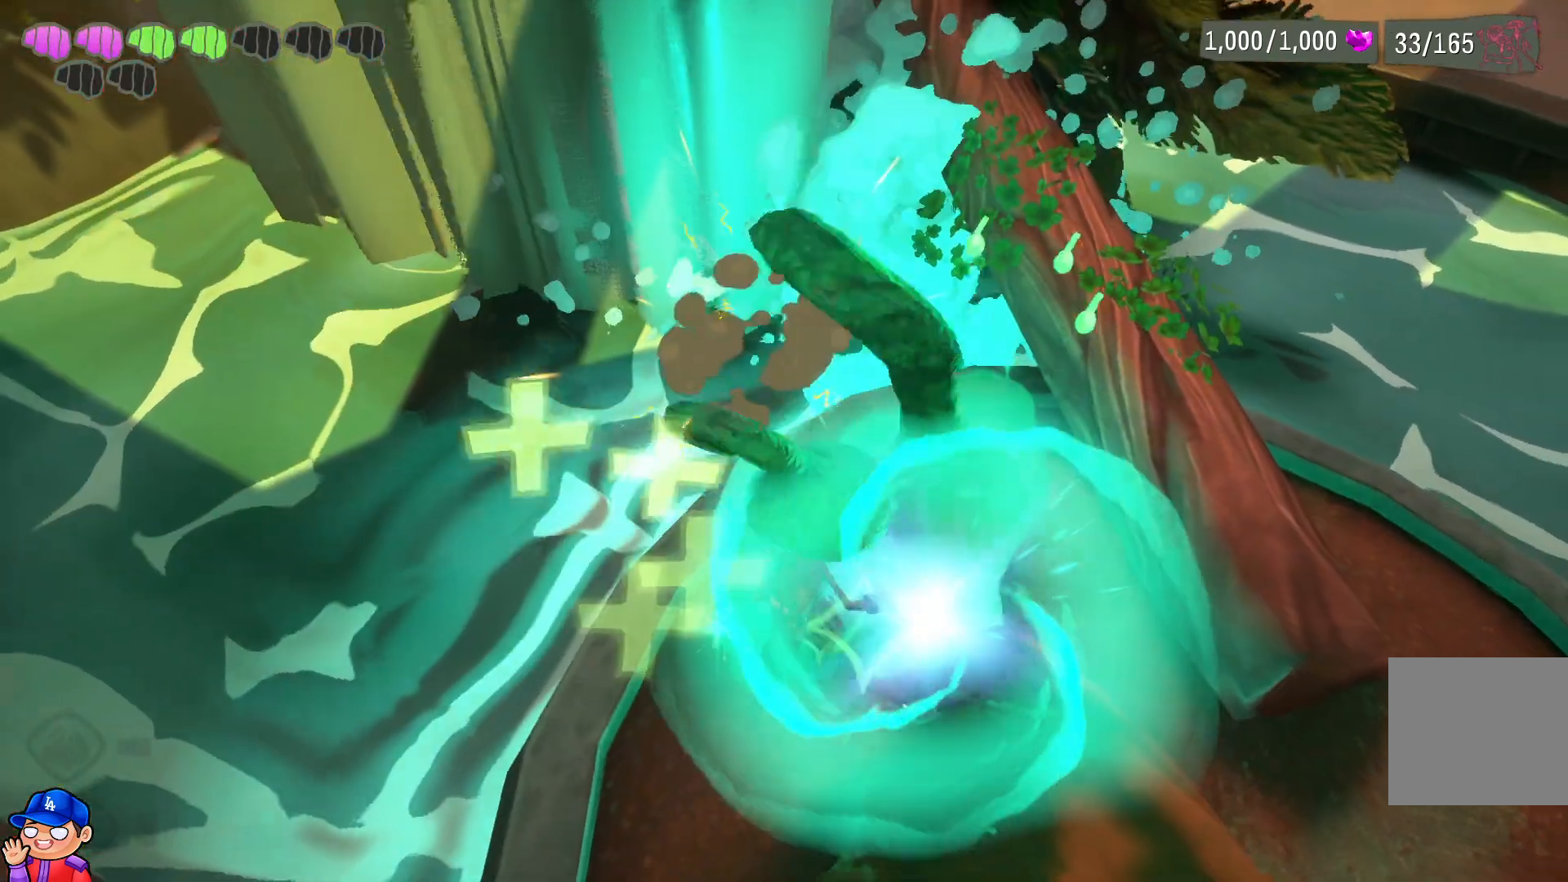
{"buttons": [], "left_stick": "up", "right_stick": "center", "events": [[433, "left_stick", "up"]]}
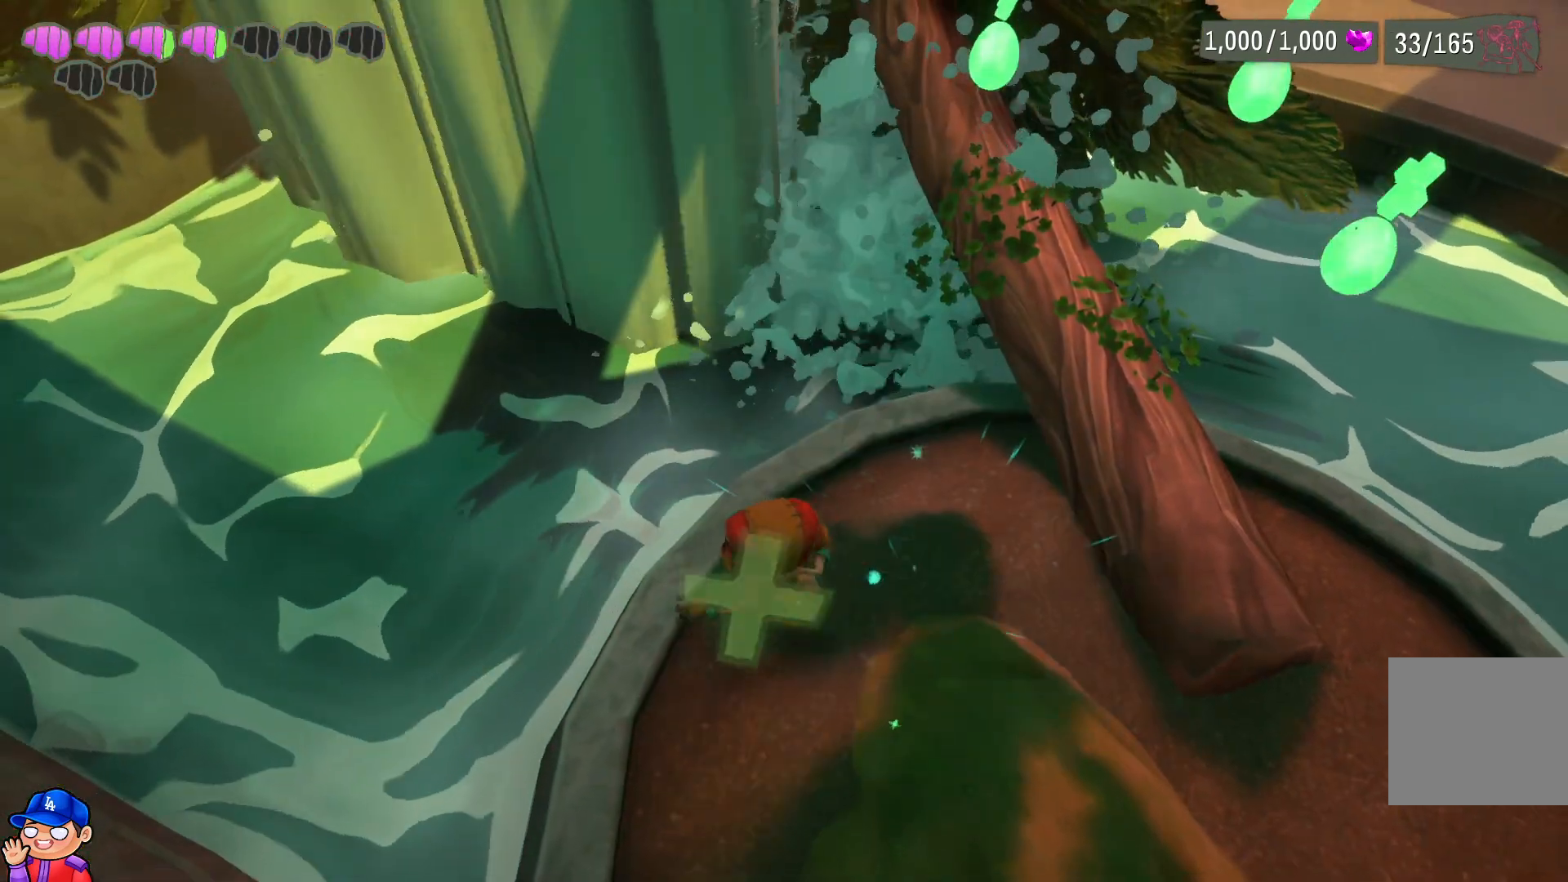
{"buttons": [], "left_stick": "up-right", "right_stick": "center", "events": [[83, "left_stick", "up-right"], [233, "right_stick", "right"], [300, "left_stick", "right"], [417, "right_stick", "center"], [467, "left_stick", "up-right"]]}